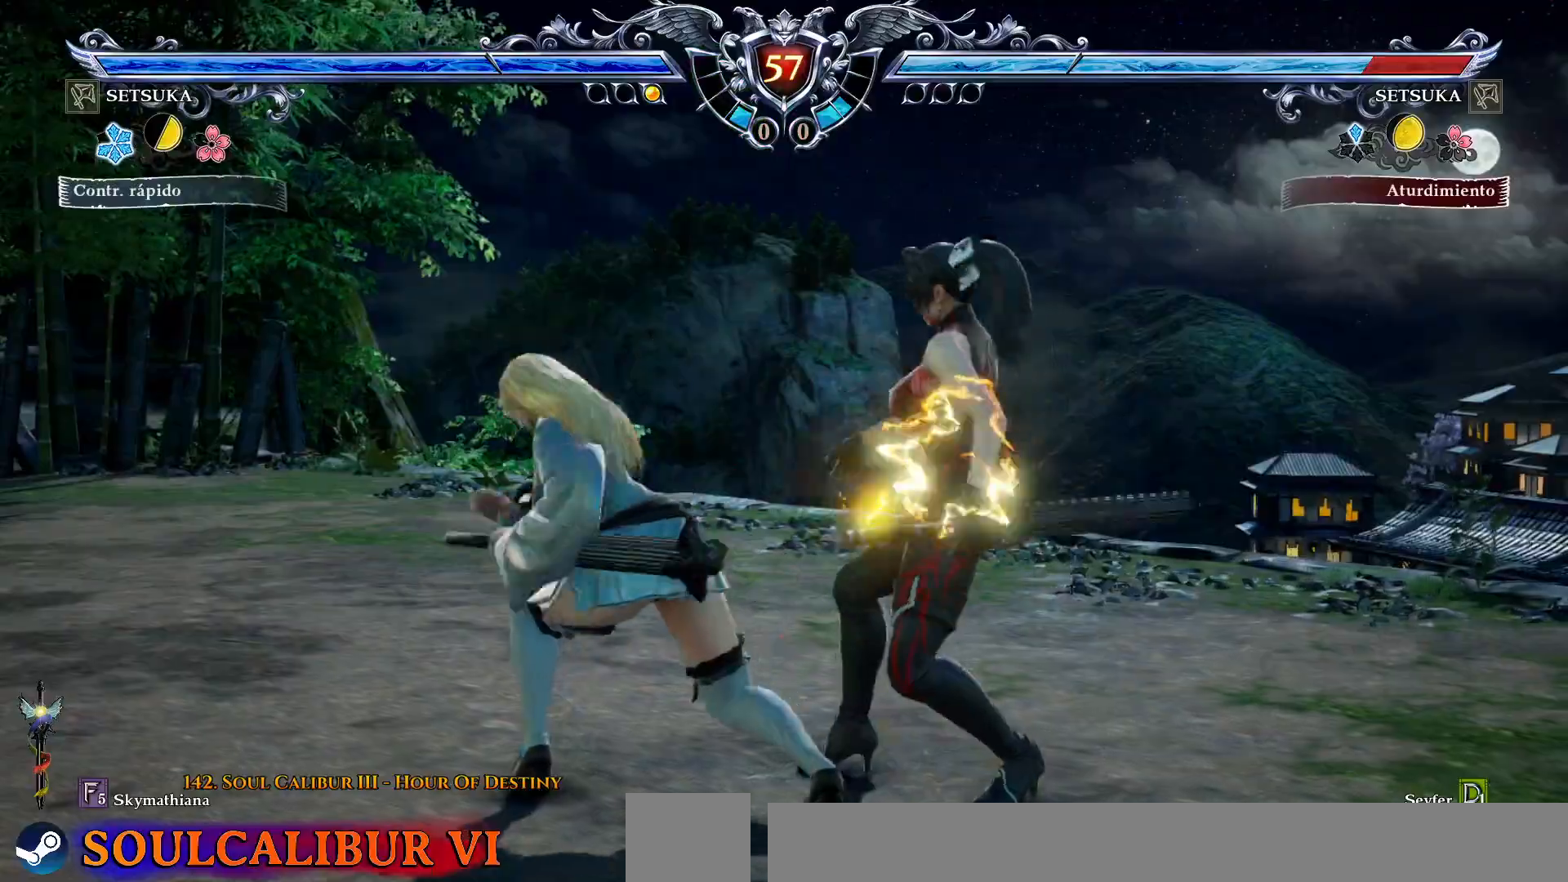
Gameplay with a controller (PlayStation layout); each line is a JSON object with the inputs held at the frame after it. "events" lists button and stick changes between this image and that frame as [ms after this image, input, new state], when the widget could be followed in between. Not read: R1 left_stick.
{"buttons": ["DPAD_UP", "DPAD_LEFT"], "right_stick": "center", "events": [[17, "CIRCLE", "down"], [117, "CIRCLE", "up"], [200, "CIRCLE", "down"], [283, "CIRCLE", "up"]]}
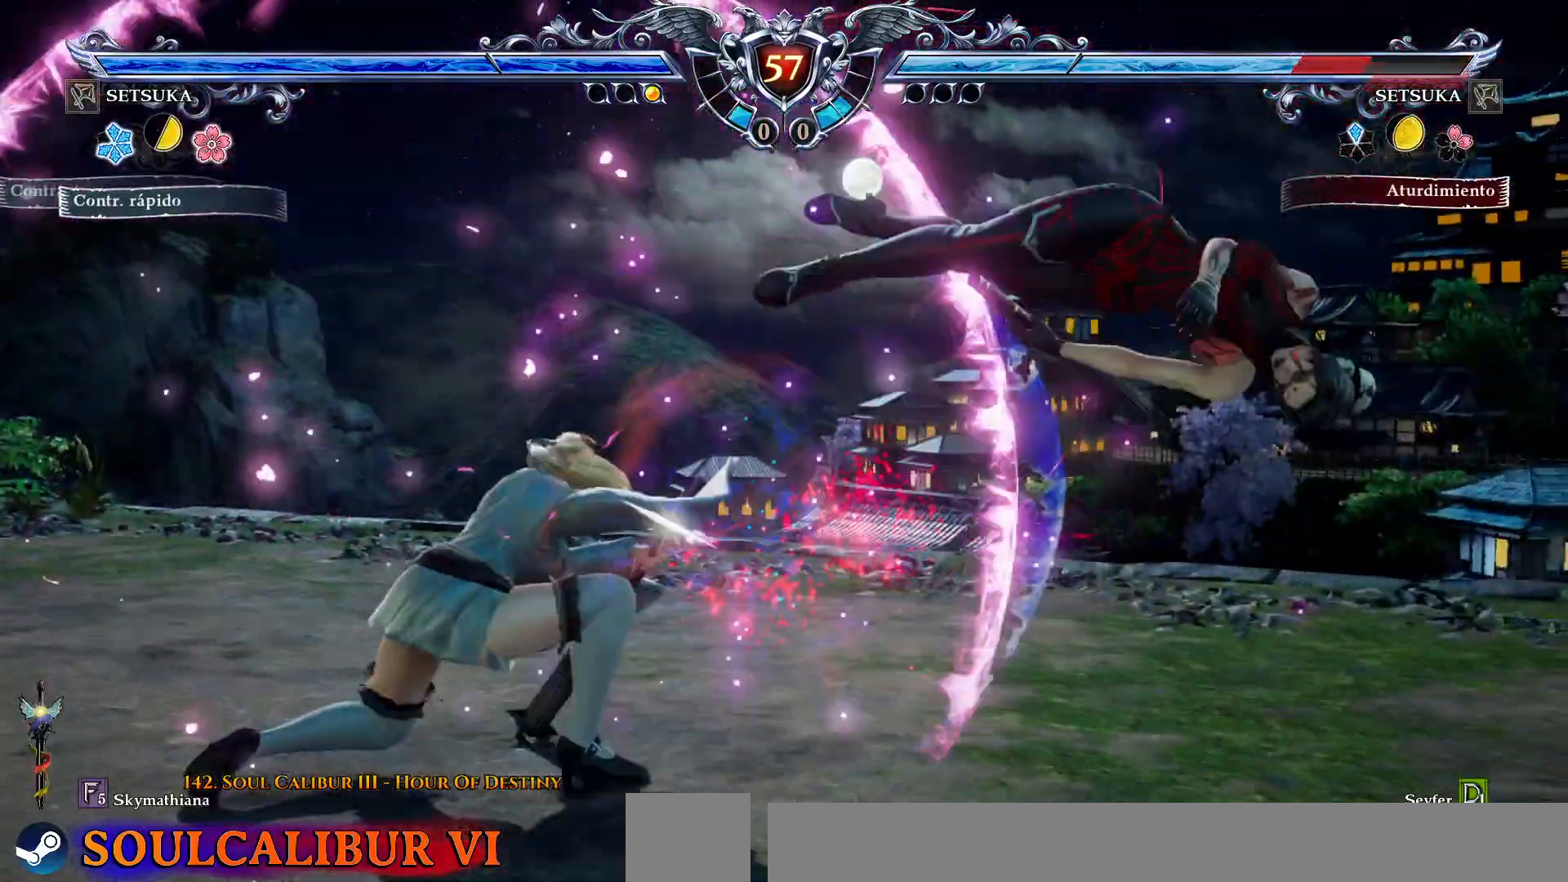
{"buttons": ["CROSS", "DPAD_UP"], "right_stick": "center", "events": [[50, "DPAD_LEFT", "up"], [167, "CROSS", "down"], [200, "DPAD_RIGHT", "down"], [200, "DPAD_UP", "up"], [267, "CROSS", "up"], [333, "CROSS", "down"], [383, "DPAD_RIGHT", "up"], [383, "DPAD_UP", "down"], [417, "CROSS", "up"], [500, "CROSS", "down"]]}
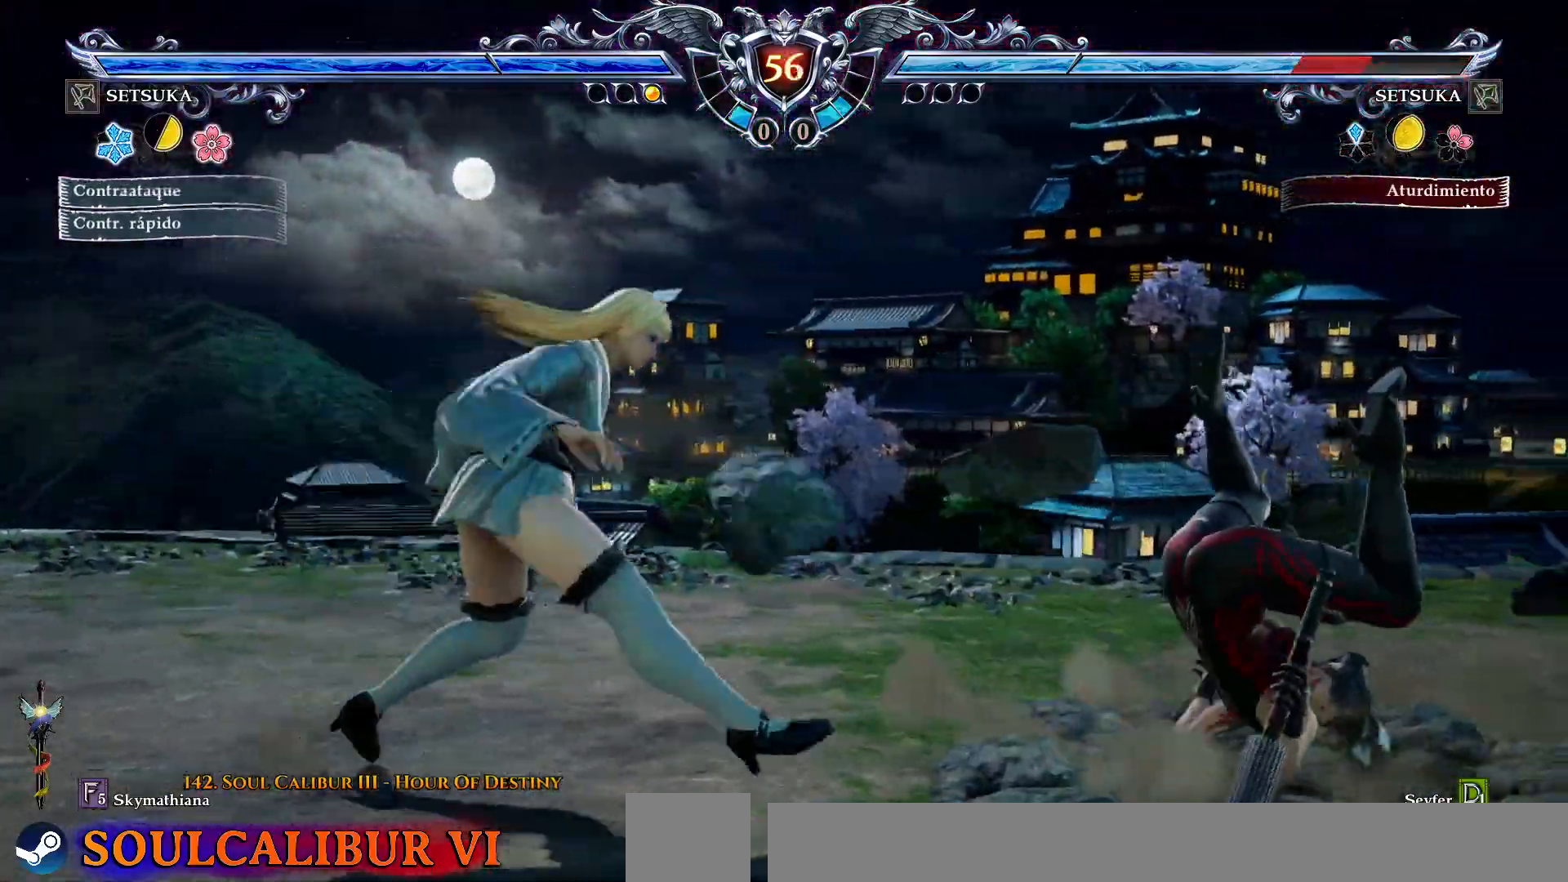
{"buttons": ["CROSS", "SQUARE"], "right_stick": "center"}
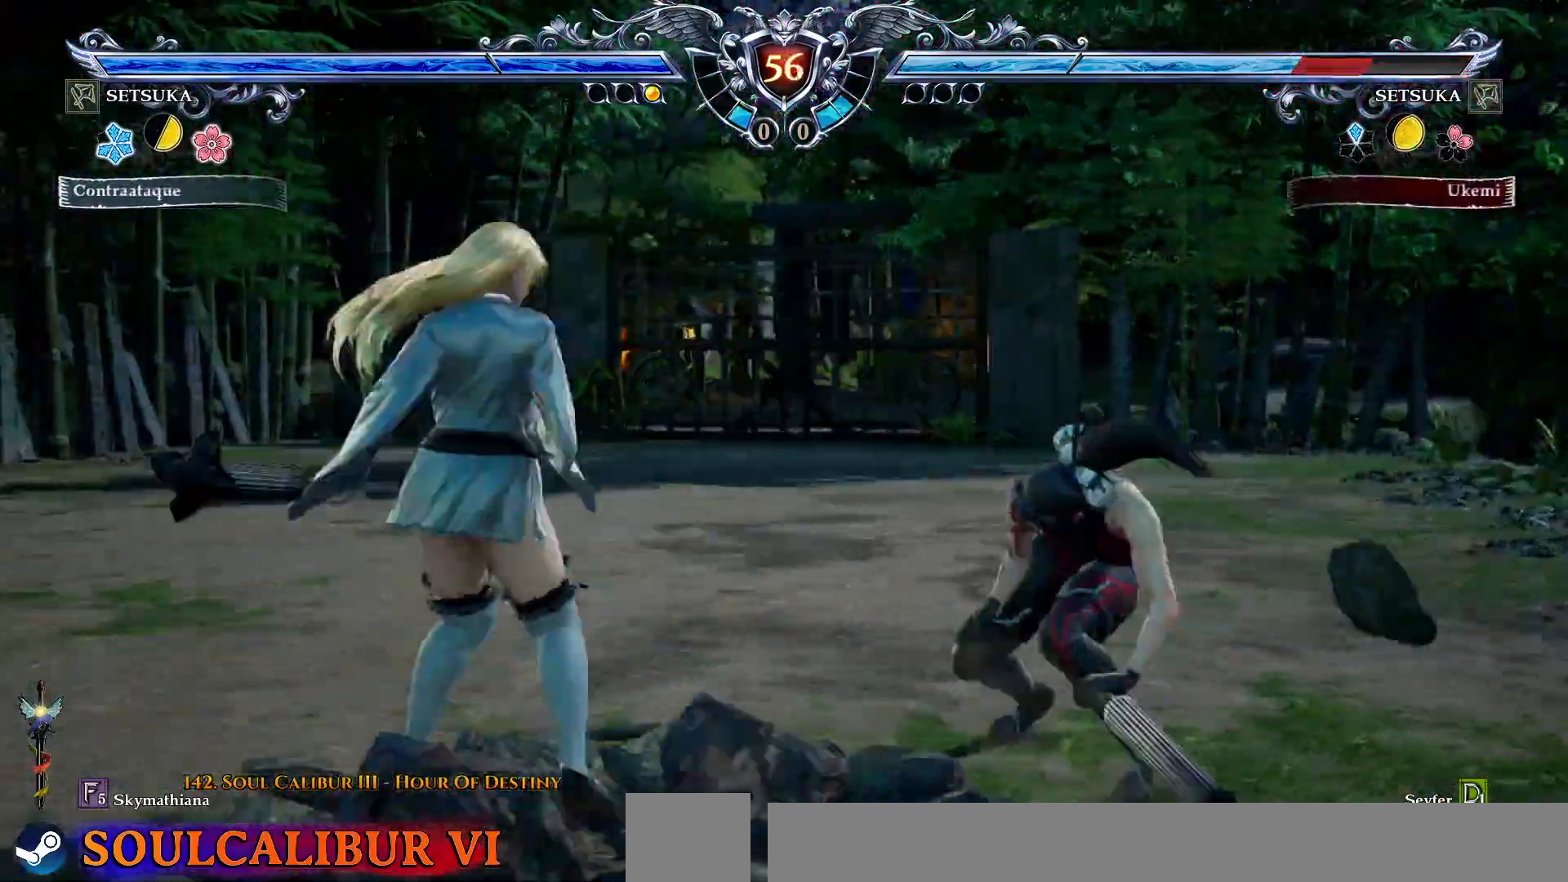
{"buttons": ["CROSS", "DPAD_UP"], "right_stick": "center", "events": [[67, "DPAD_UP", "down"], [83, "SQUARE", "up"], [283, "DPAD_DOWN", "down"], [417, "DPAD_DOWN", "up"]]}
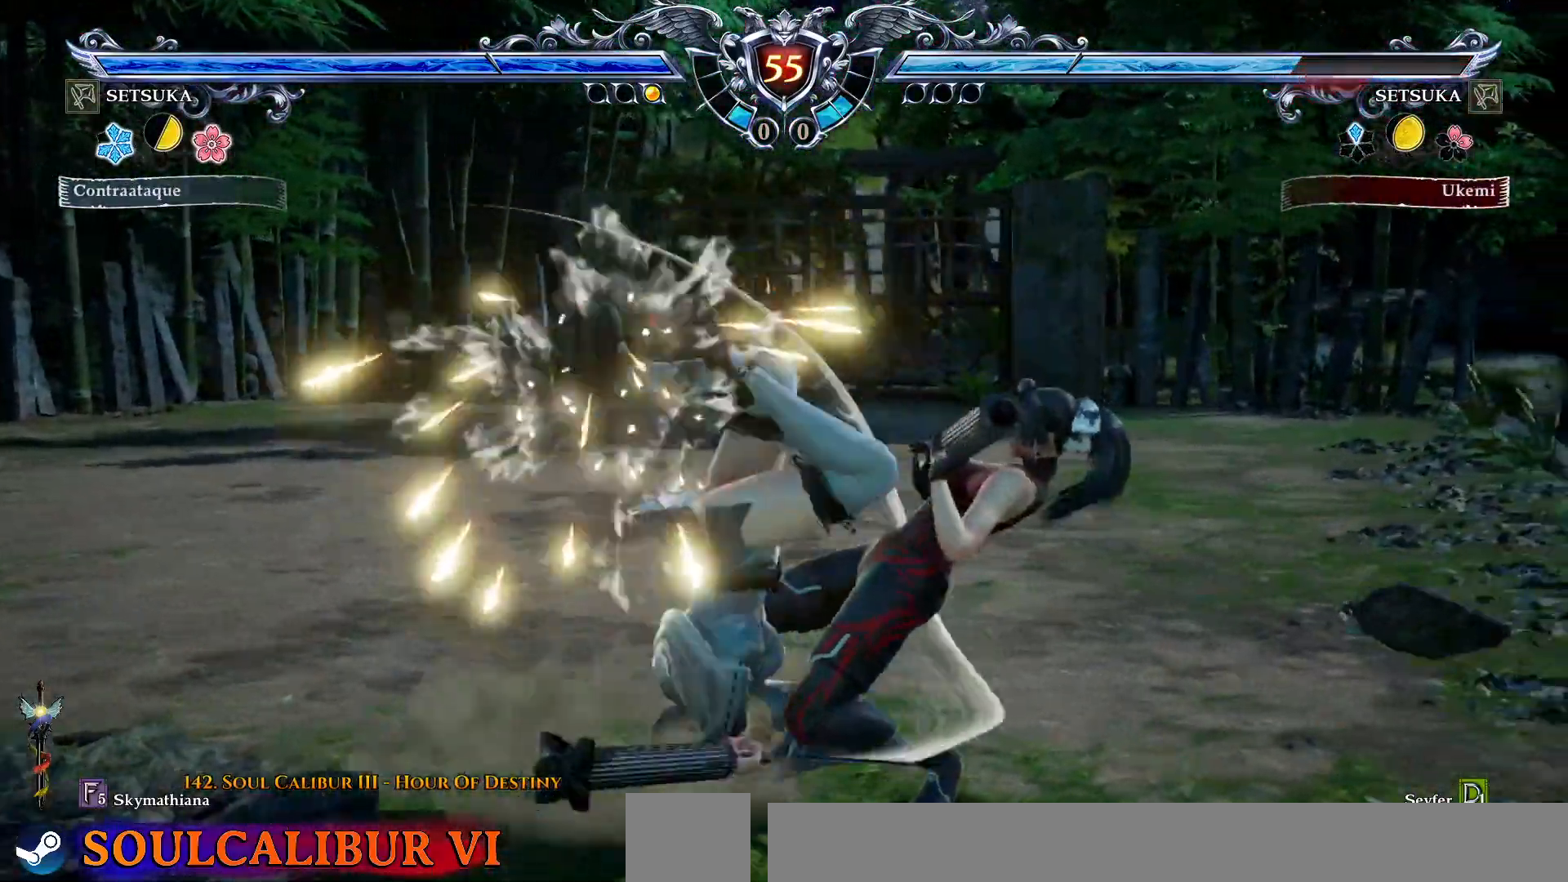
{"buttons": [], "right_stick": "center", "events": [[150, "CROSS", "up"], [267, "SQUARE", "down"], [350, "SQUARE", "up"], [383, "DPAD_UP", "up"], [417, "SQUARE", "down"], [467, "SQUARE", "up"]]}
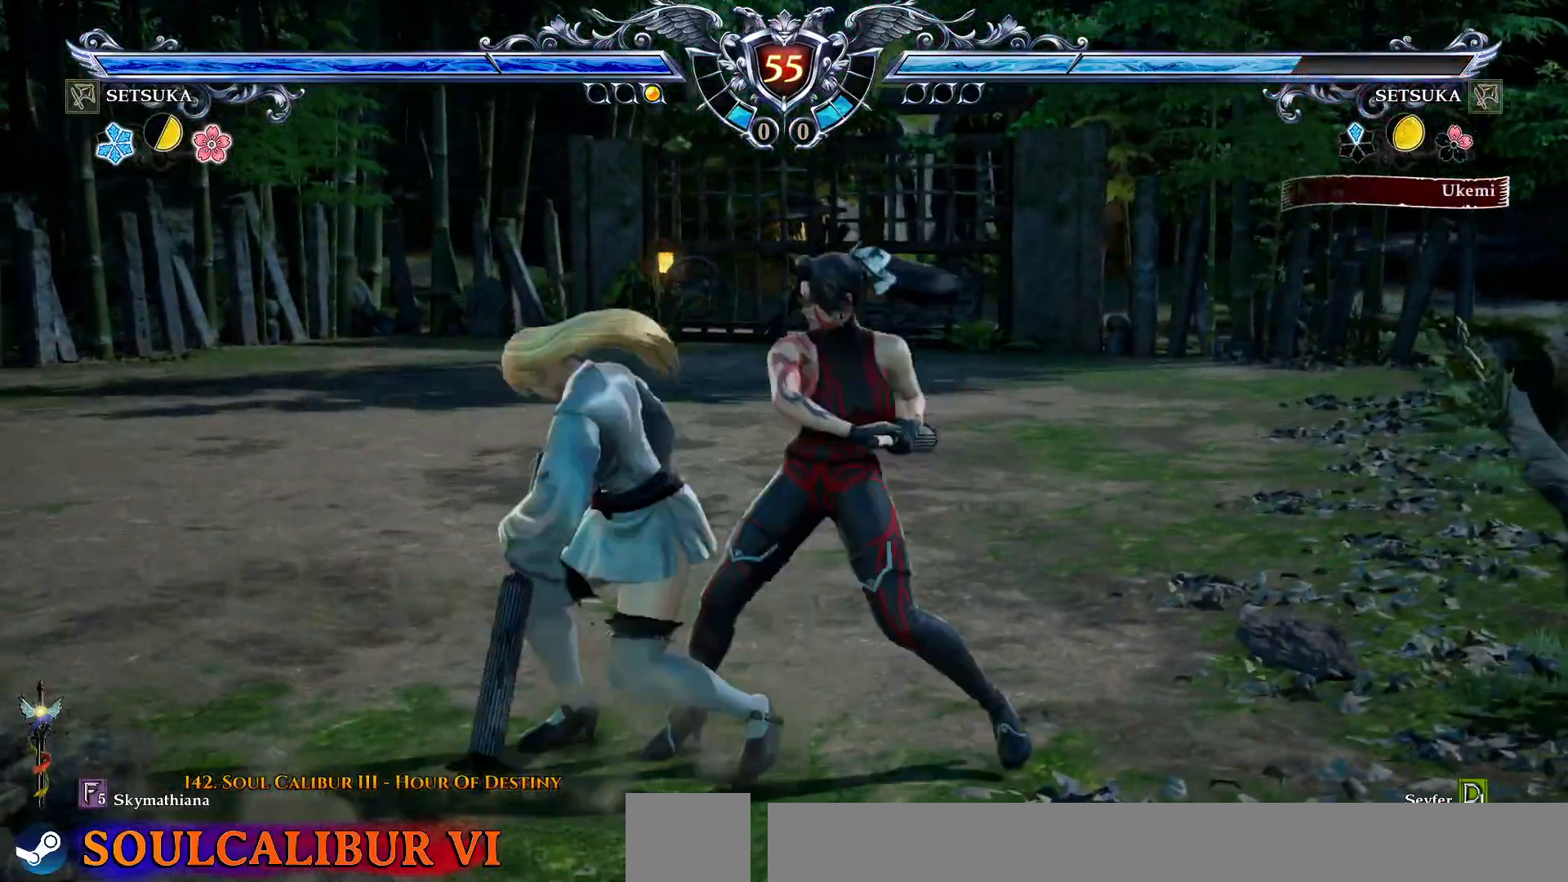
{"buttons": [], "right_stick": "center", "events": []}
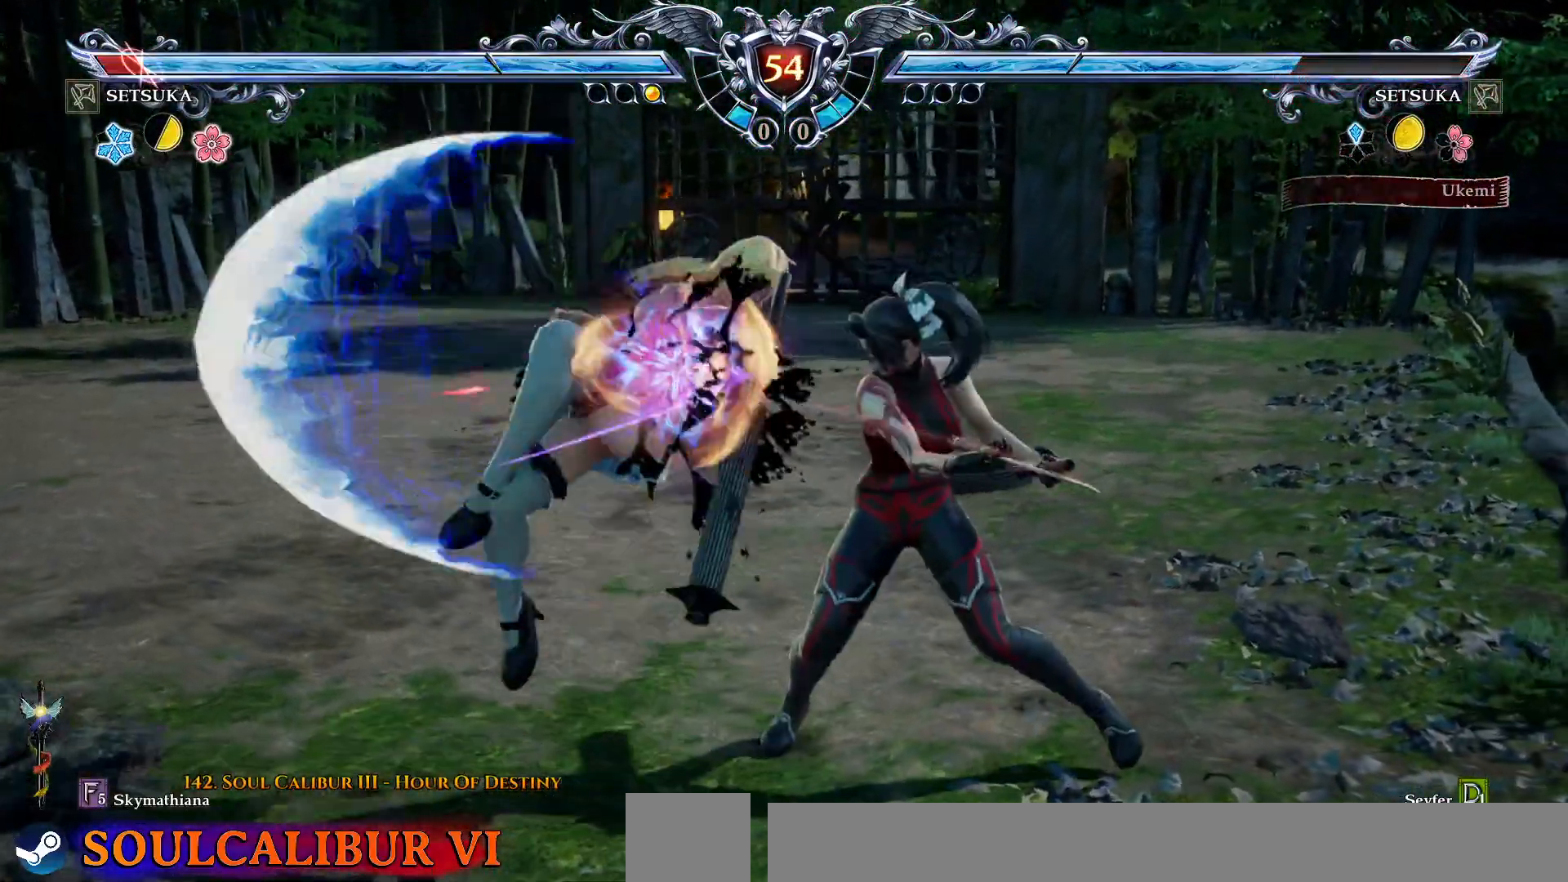
{"buttons": ["TRIANGLE", "DPAD_DOWN", "DPAD_RIGHT"], "right_stick": "center", "events": [[33, "CROSS", "down"], [200, "CROSS", "up"], [467, "DPAD_DOWN", "down"], [467, "DPAD_RIGHT", "down"], [483, "TRIANGLE", "down"]]}
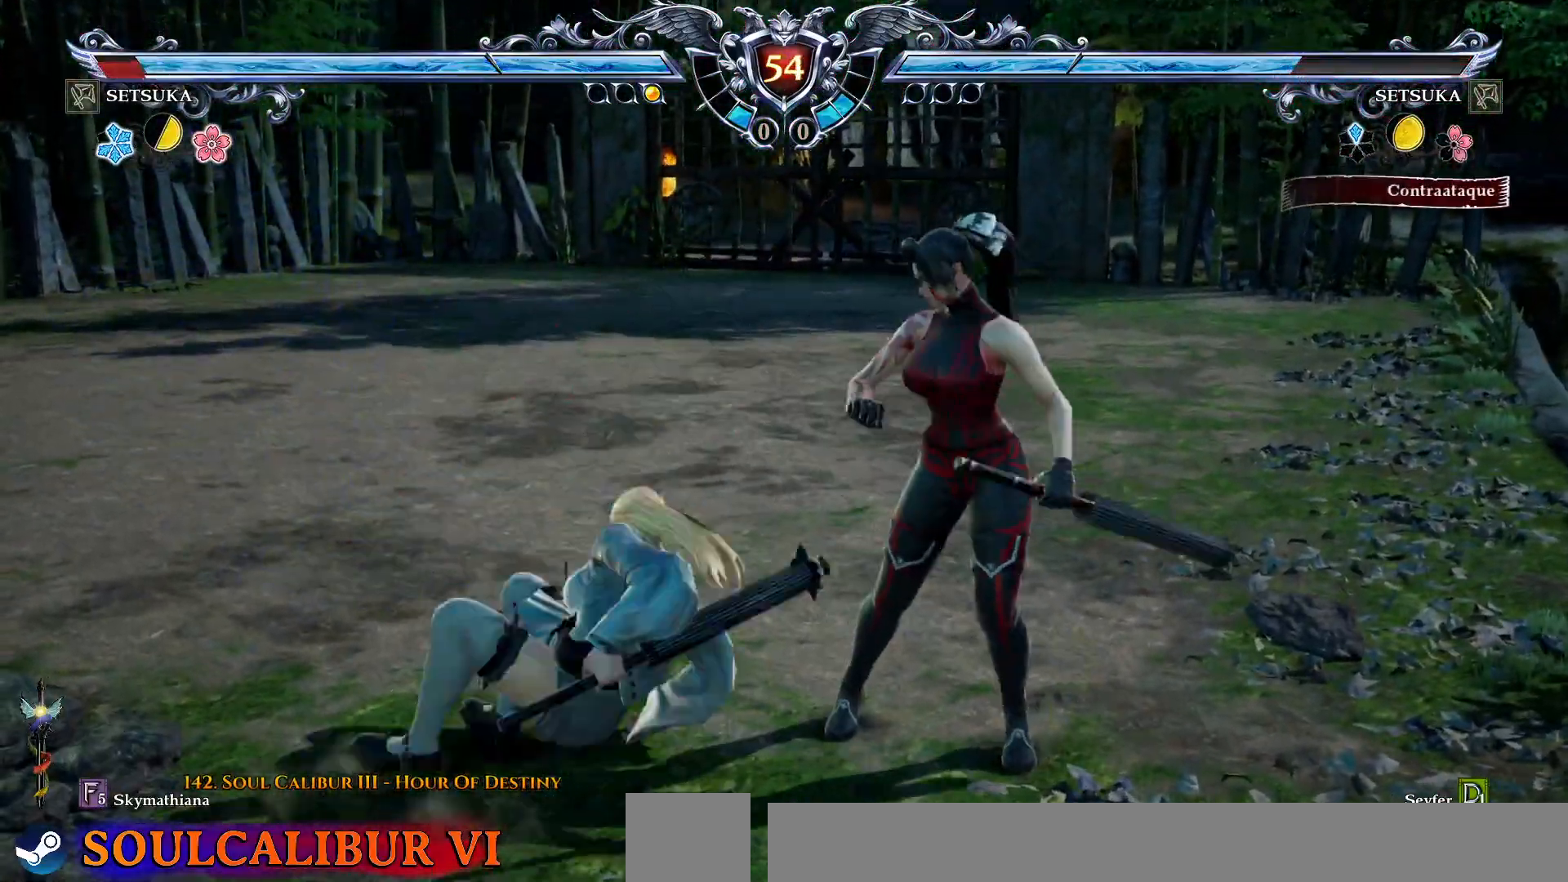
{"buttons": ["DPAD_RIGHT"], "right_stick": "center", "events": [[117, "TRIANGLE", "up"], [200, "TRIANGLE", "down"], [267, "DPAD_DOWN", "up"], [267, "DPAD_RIGHT", "up"], [283, "TRIANGLE", "up"], [350, "CROSS", "down"], [433, "DPAD_RIGHT", "down"], [500, "CROSS", "up"]]}
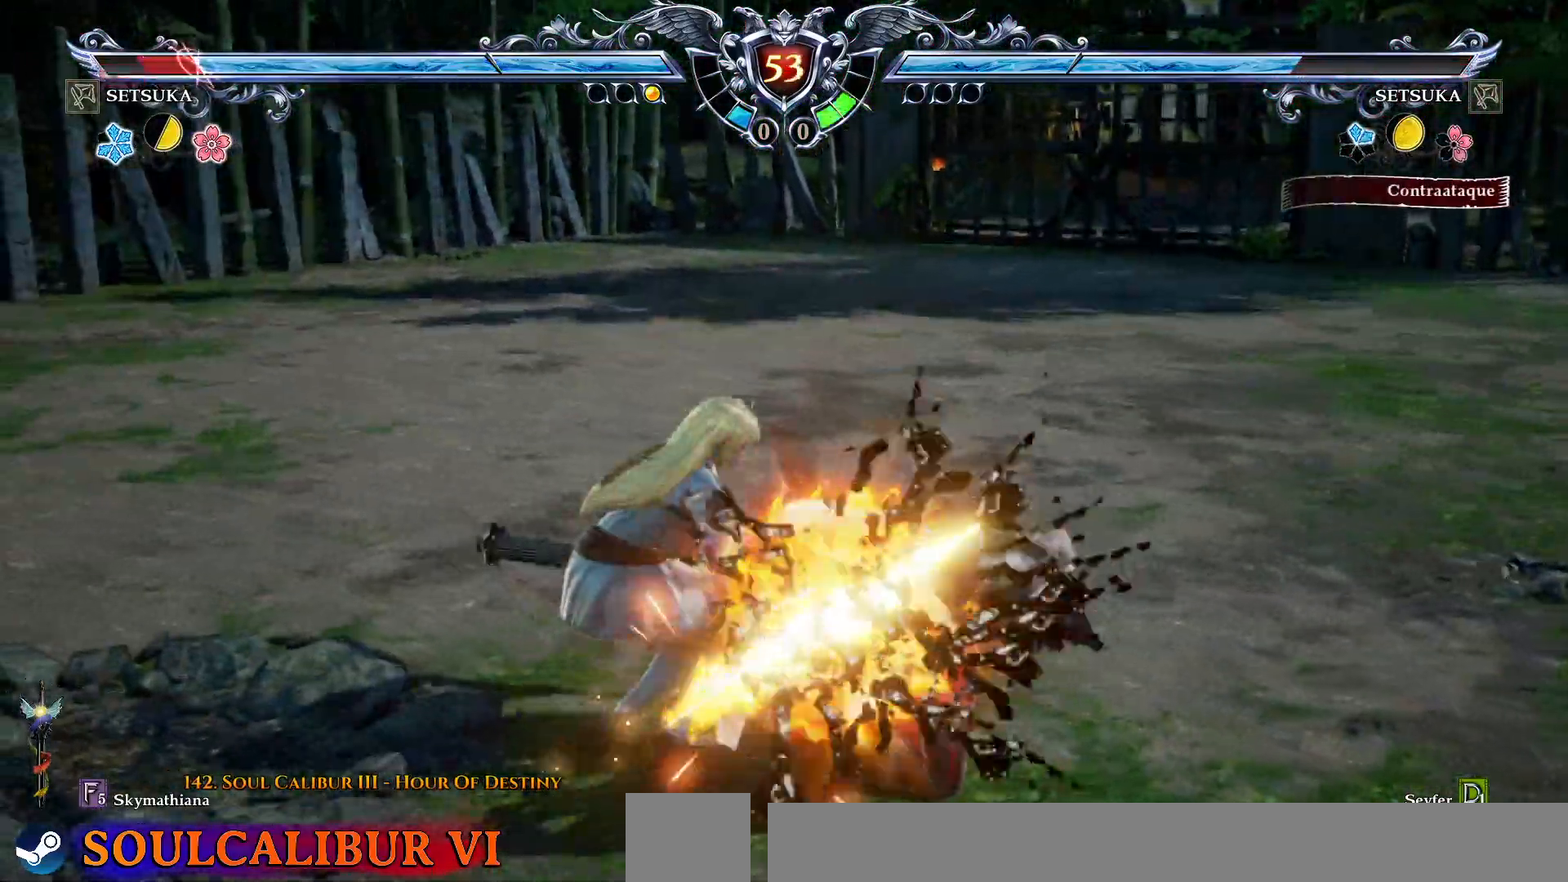
{"buttons": [], "right_stick": "center"}
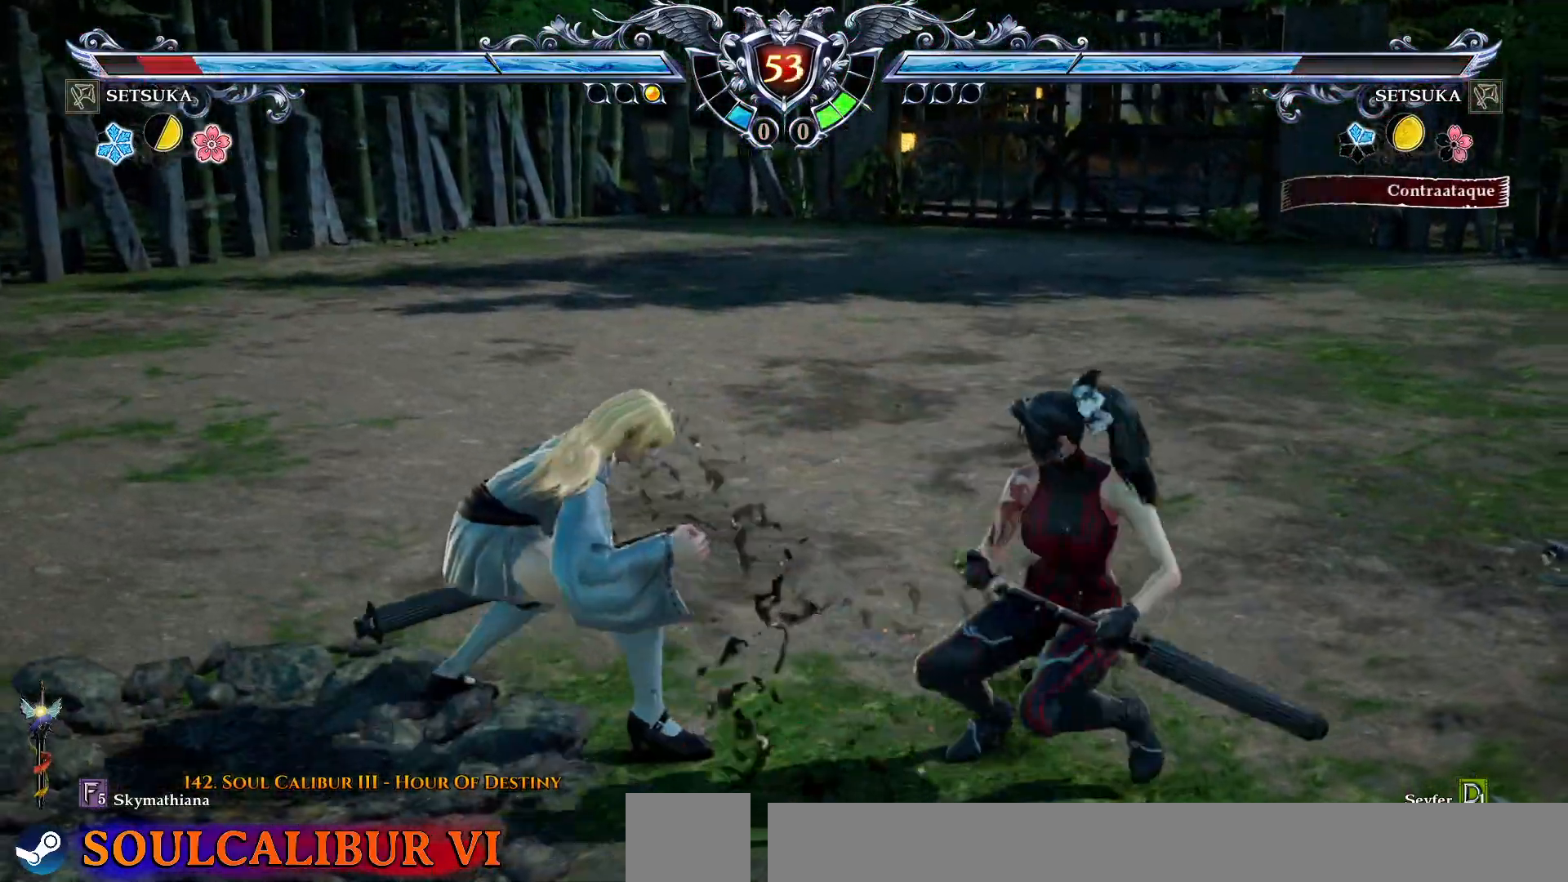
{"buttons": ["CROSS"], "right_stick": "center", "events": [[50, "DPAD_LEFT", "down"], [67, "CROSS", "down"], [150, "DPAD_LEFT", "up"]]}
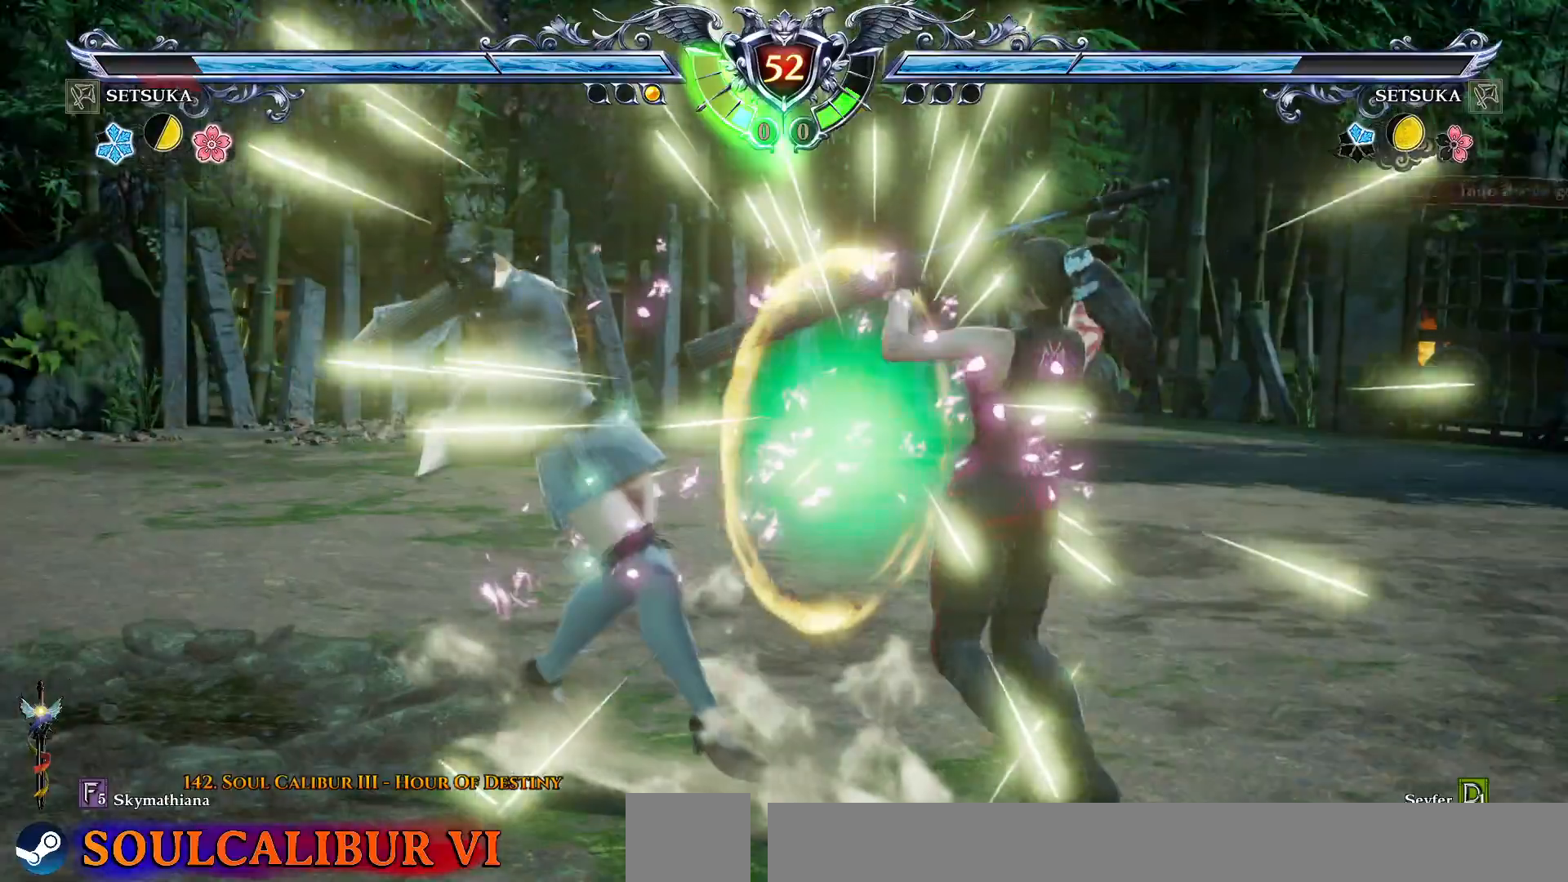
{"buttons": ["SQUARE", "DPAD_DOWN", "DPAD_LEFT"], "right_stick": "center", "events": [[150, "DPAD_DOWN", "down"], [200, "DPAD_RIGHT", "down"], [317, "CROSS", "up"], [350, "DPAD_LEFT", "down"], [383, "SQUARE", "down"], [400, "DPAD_RIGHT", "up"]]}
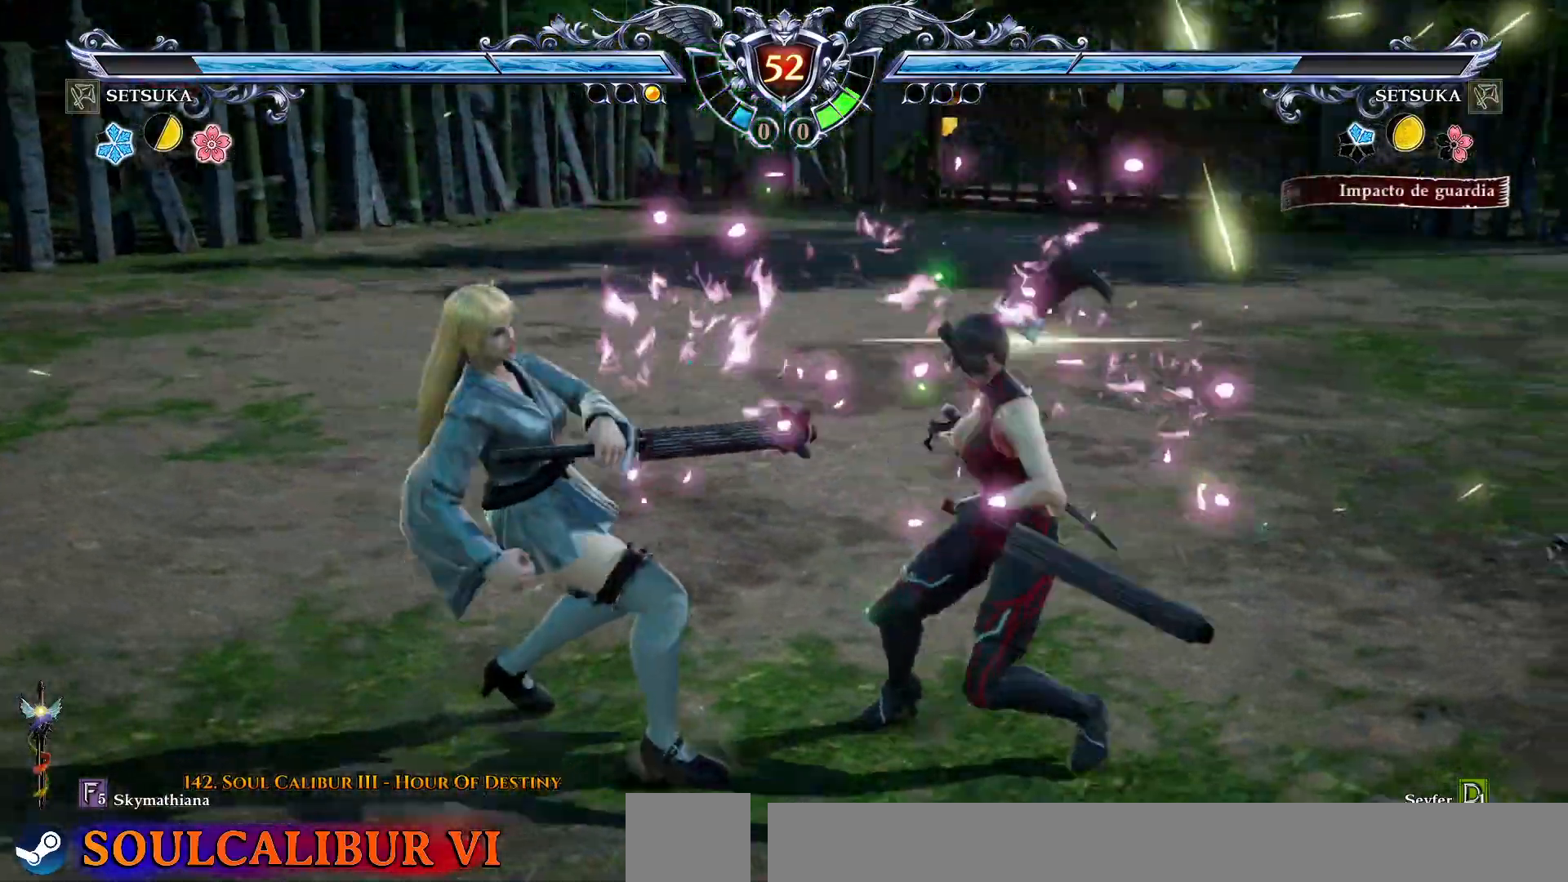
{"buttons": ["DPAD_LEFT"], "right_stick": "center", "events": [[33, "SQUARE", "up"], [117, "SQUARE", "down"], [200, "SQUARE", "up"], [283, "DPAD_DOWN", "up"]]}
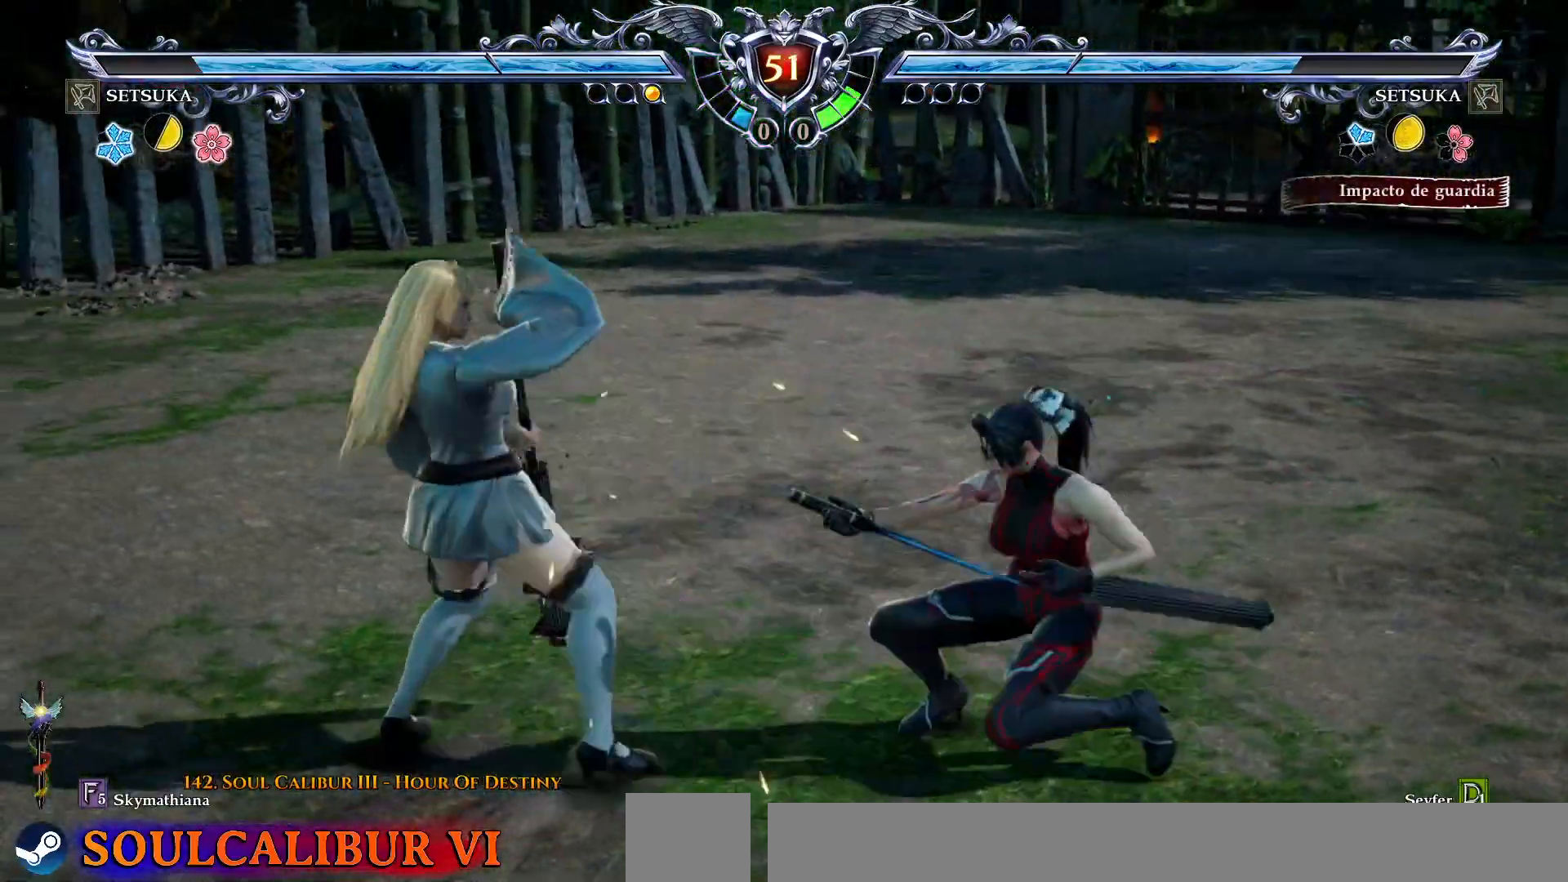
{"buttons": ["CROSS", "DPAD_LEFT"], "right_stick": "center", "events": [[67, "CROSS", "down"]]}
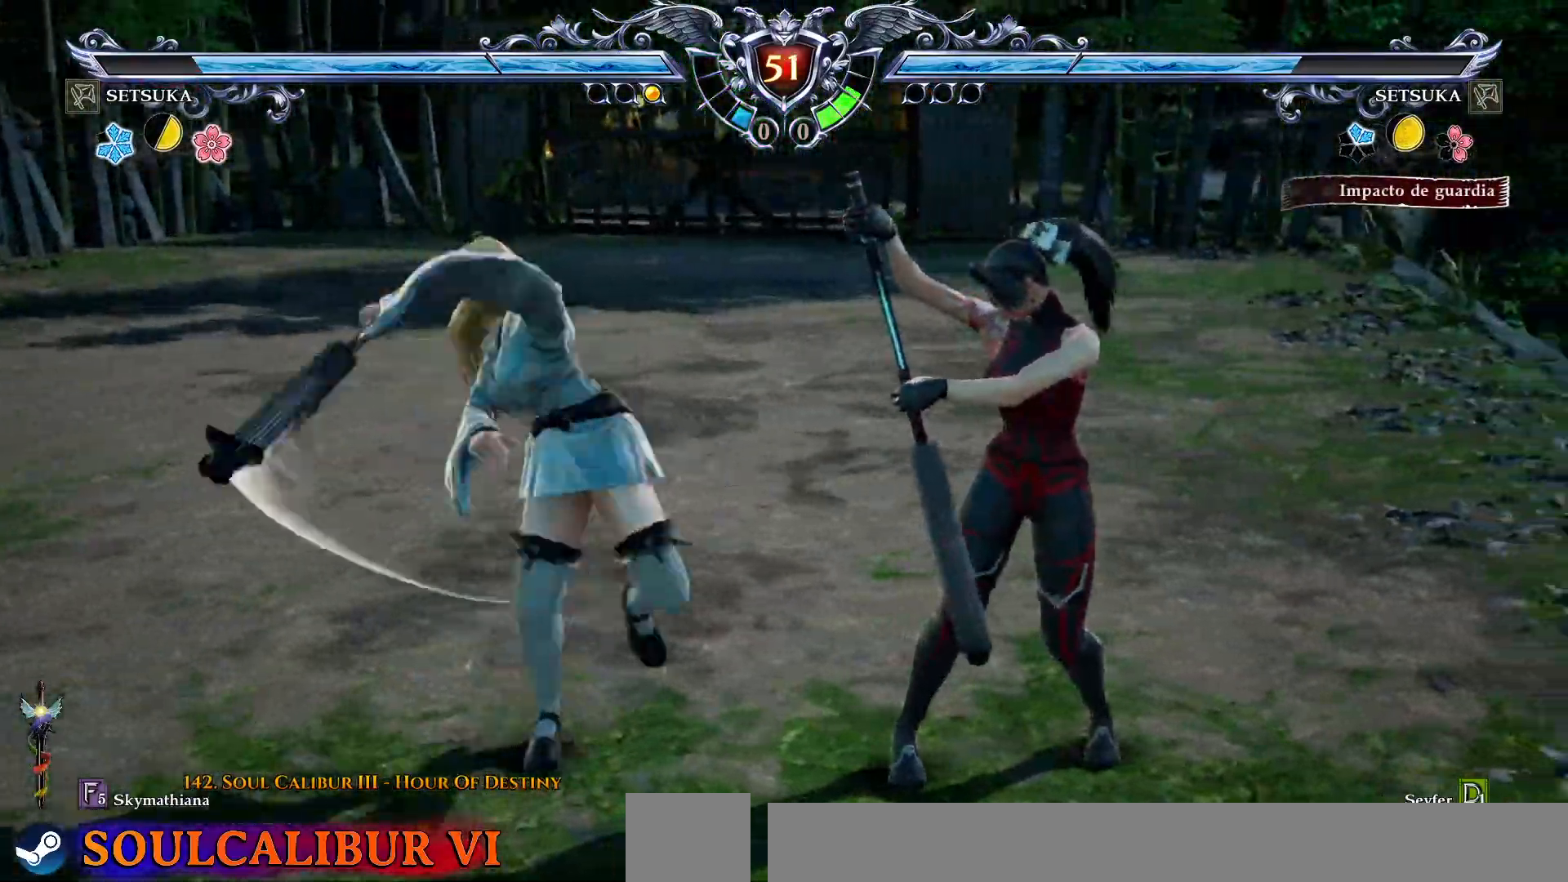
{"buttons": ["CROSS", "DPAD_LEFT"], "right_stick": "center", "events": []}
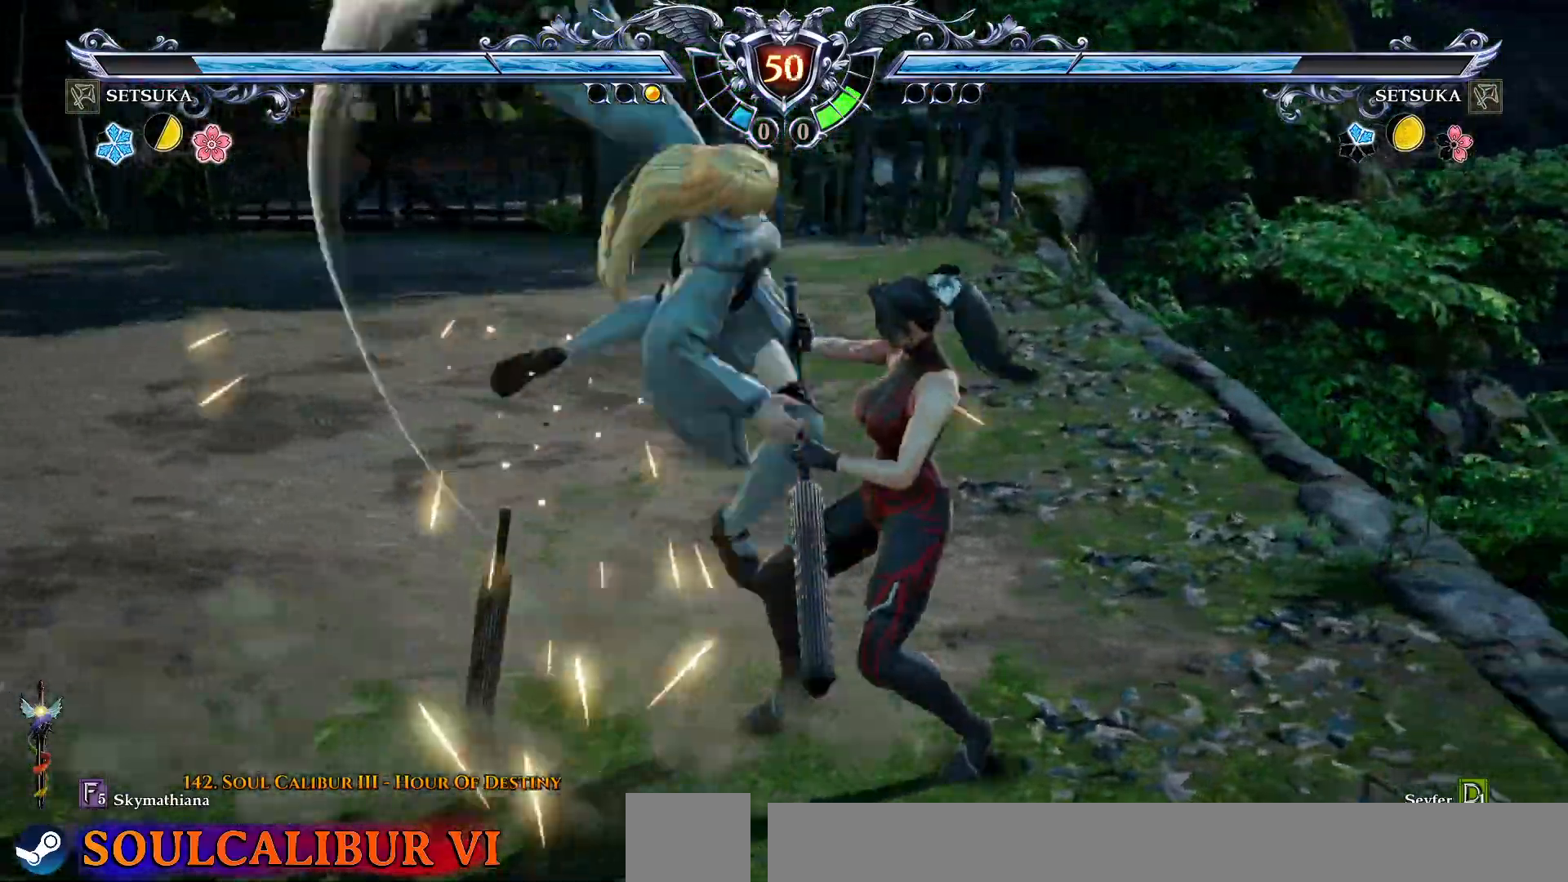
{"buttons": [], "right_stick": "center", "events": [[233, "CROSS", "up"], [483, "DPAD_LEFT", "up"]]}
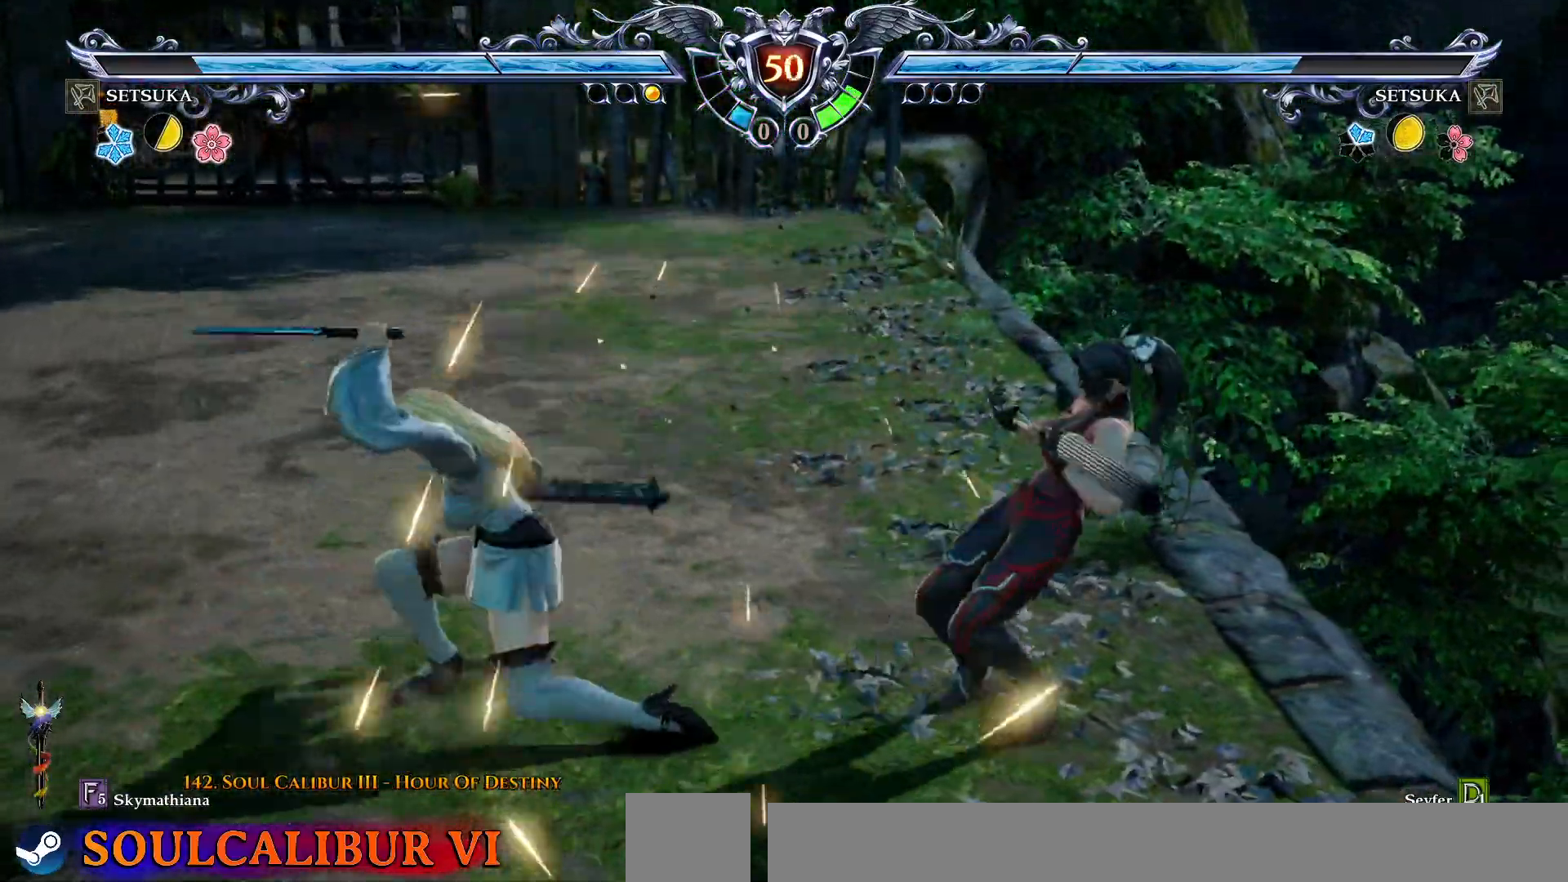
{"buttons": ["CROSS"], "right_stick": "center"}
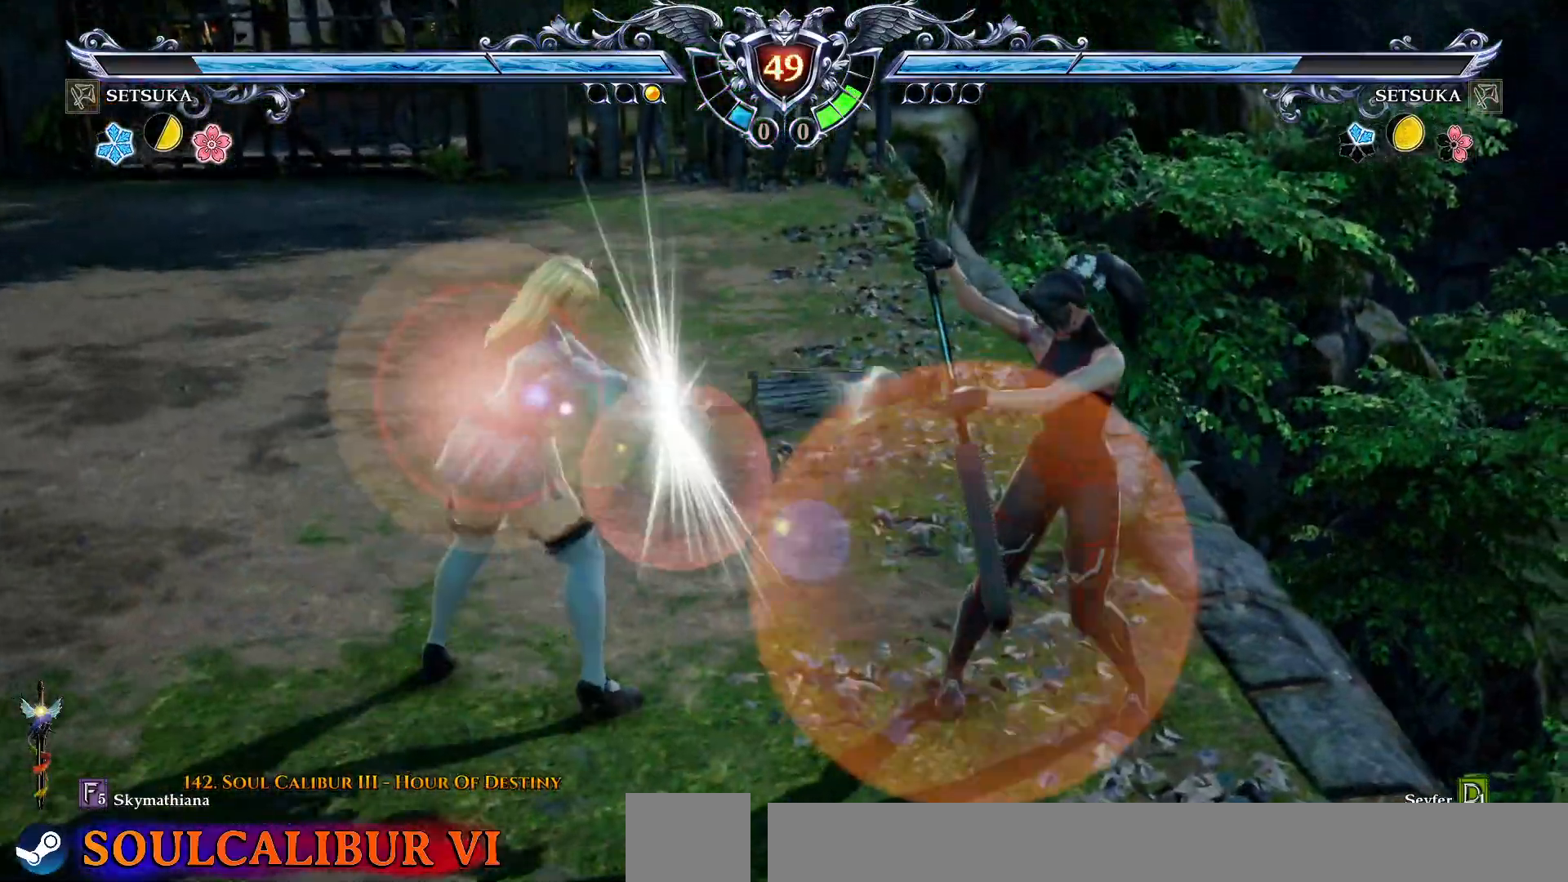
{"buttons": ["CROSS"], "right_stick": "center", "events": [[200, "CROSS", "up"], [200, "DPAD_DOWN", "down"], [217, "DPAD_RIGHT", "down"], [250, "DPAD_DOWN", "up"], [250, "TRIANGLE", "down"], [333, "DPAD_RIGHT", "up"], [333, "TRIANGLE", "up"], [400, "CROSS", "down"]]}
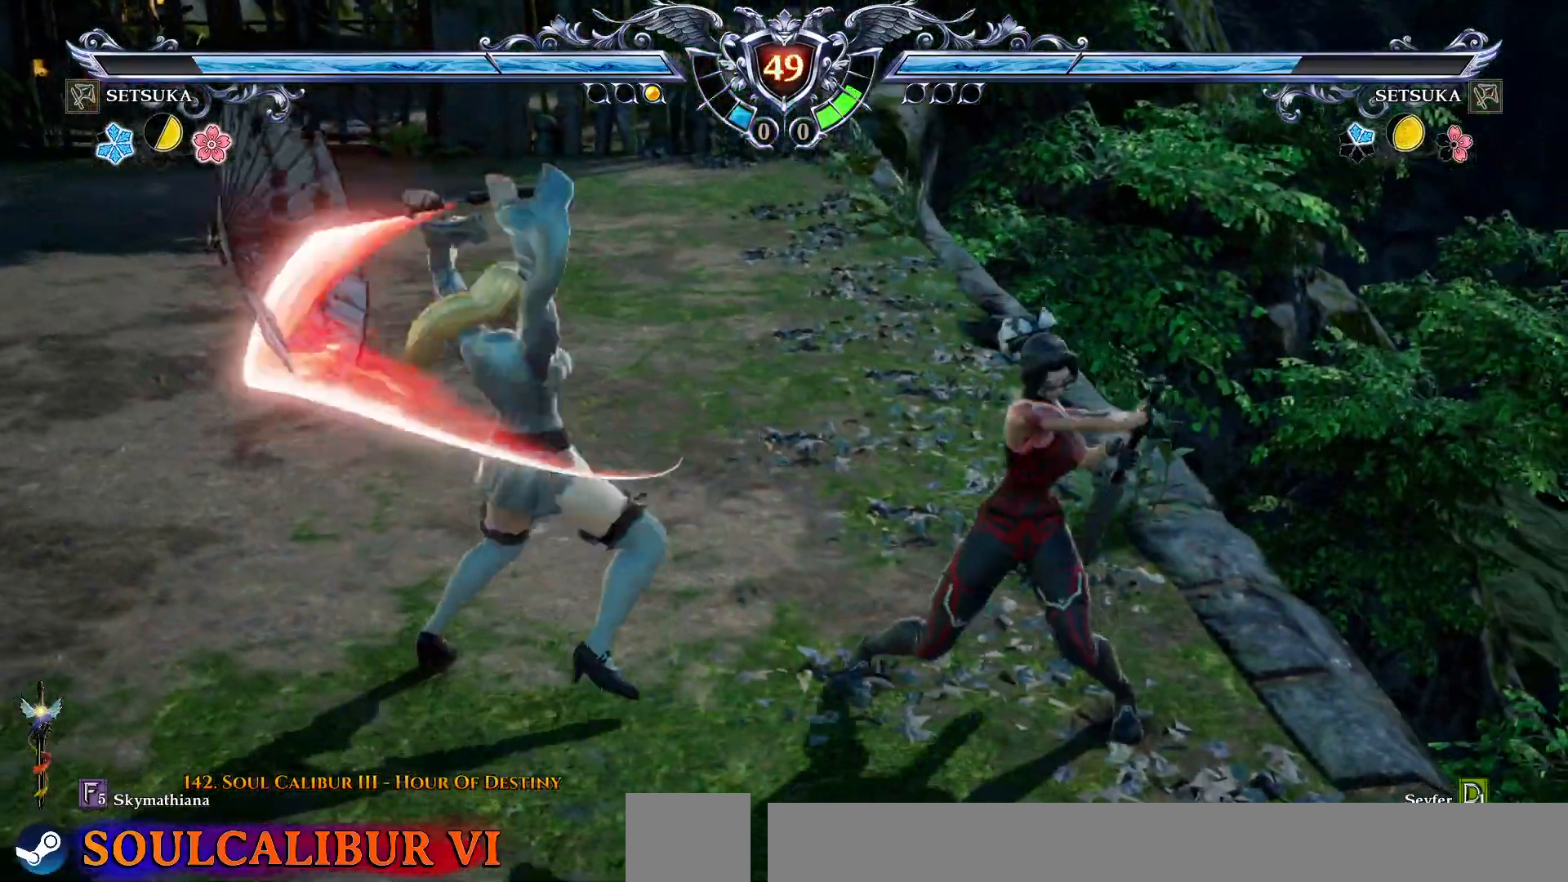
{"buttons": ["CROSS"], "right_stick": "center", "events": []}
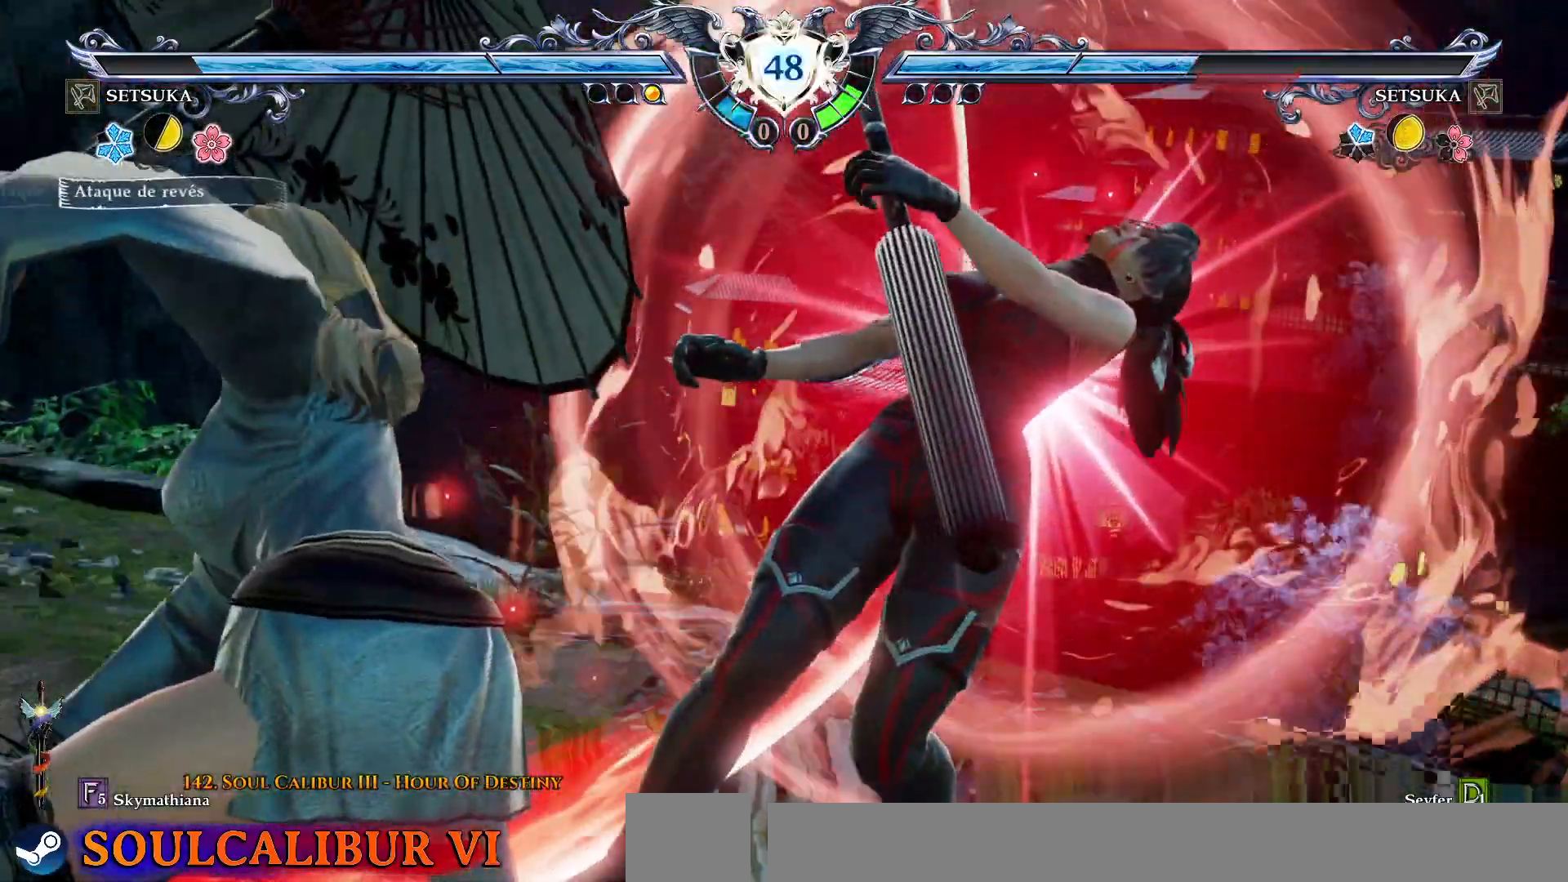
{"buttons": [], "right_stick": "center", "events": [[33, "CROSS", "up"]]}
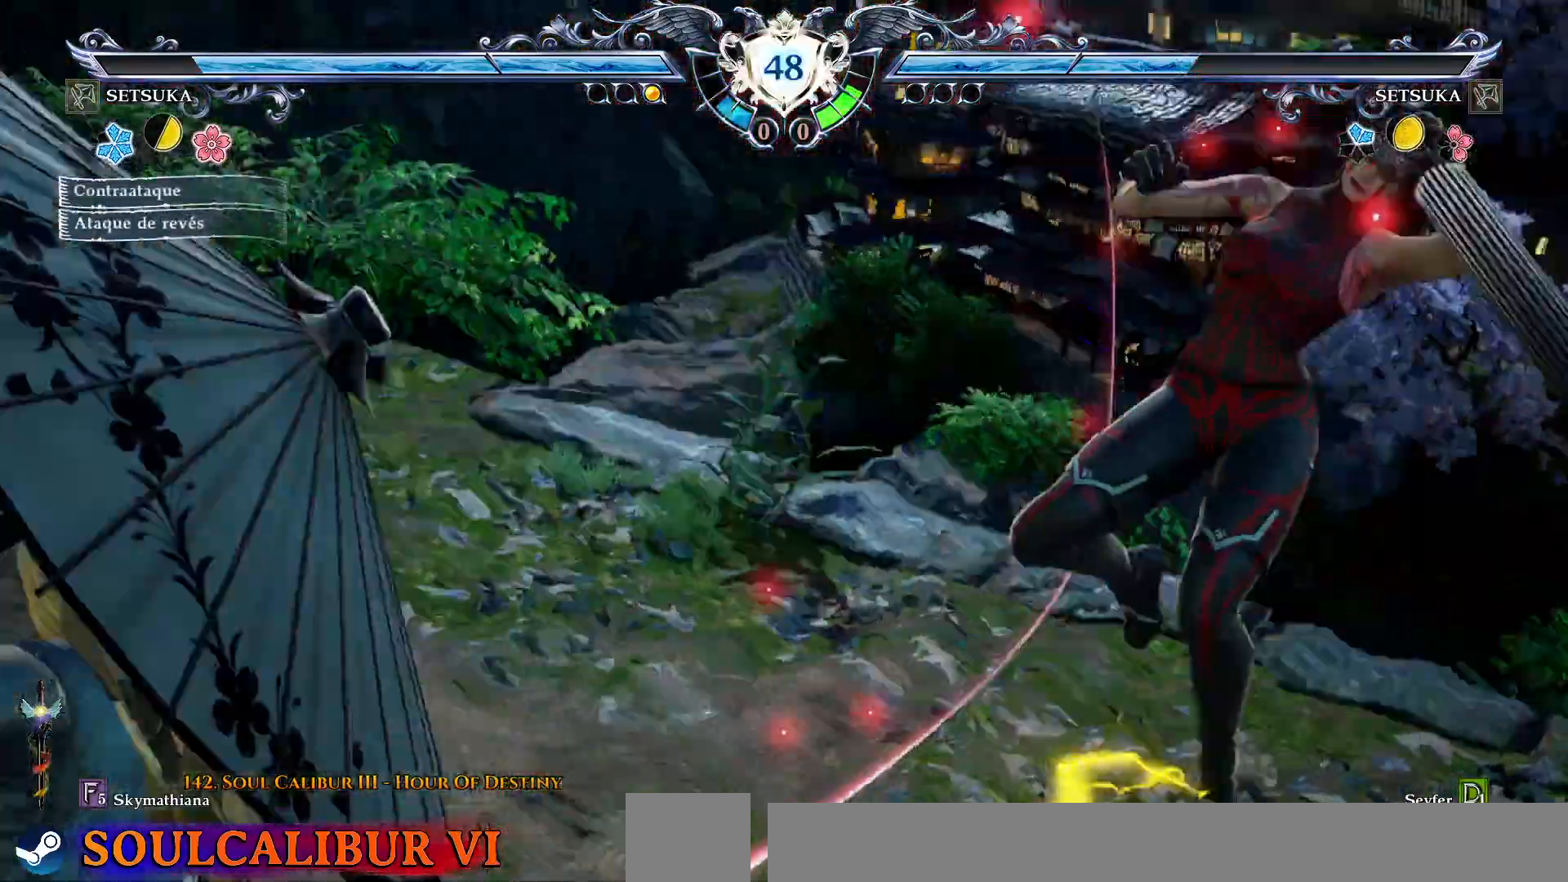
{"buttons": [], "right_stick": "center", "events": [[233, "SQUARE", "down"], [333, "SQUARE", "up"], [400, "SQUARE", "down"], [500, "SQUARE", "up"]]}
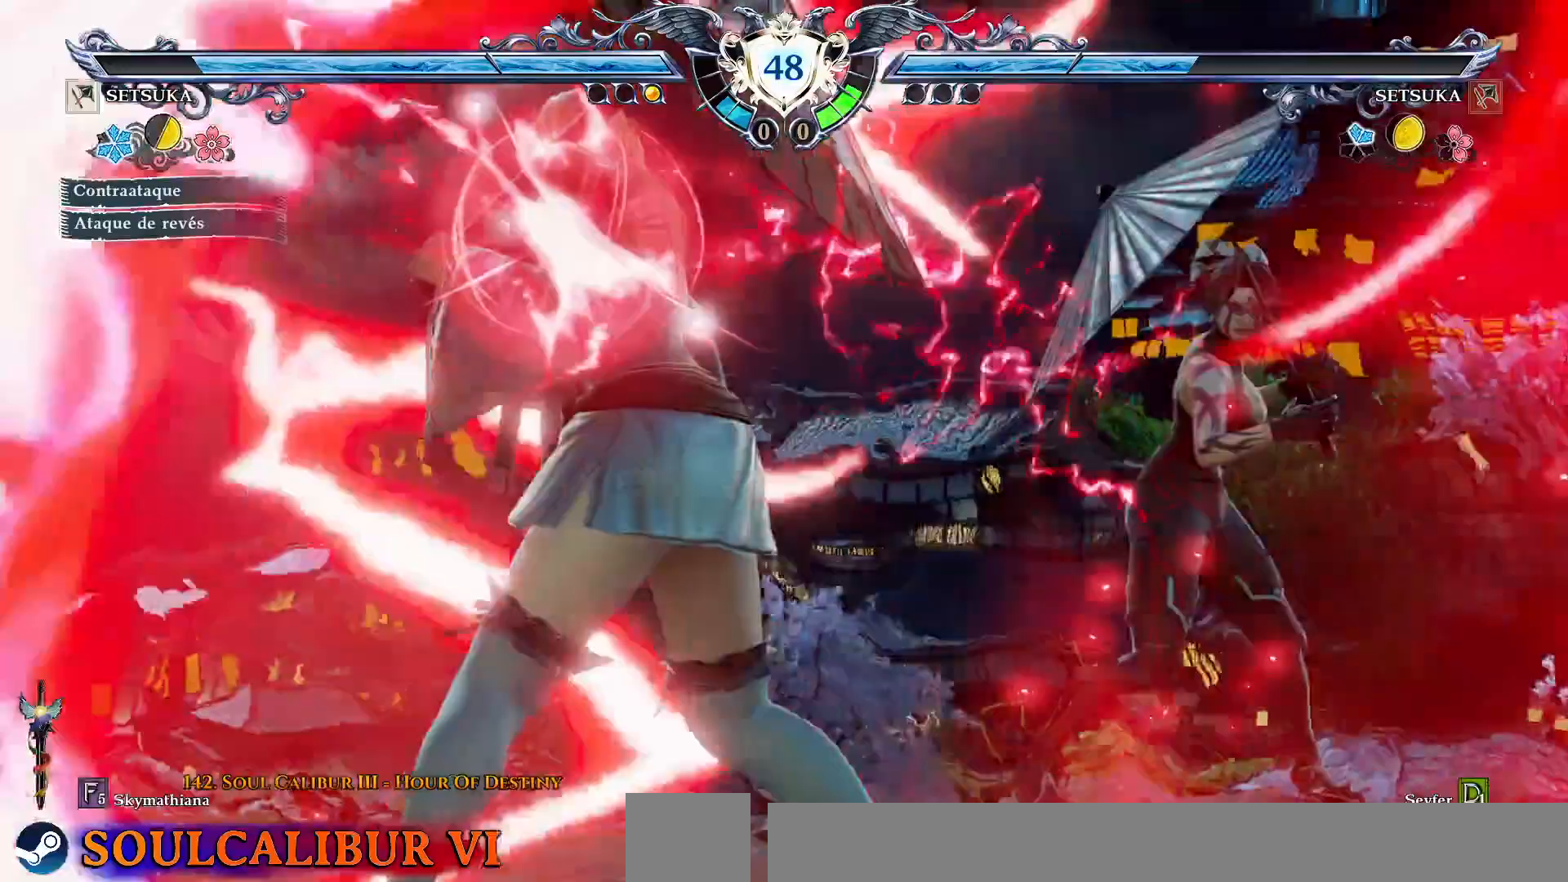
{"buttons": [], "right_stick": "center", "events": [[83, "SQUARE", "down"], [167, "SQUARE", "up"], [233, "SQUARE", "down"], [317, "SQUARE", "up"], [400, "SQUARE", "down"], [483, "SQUARE", "up"]]}
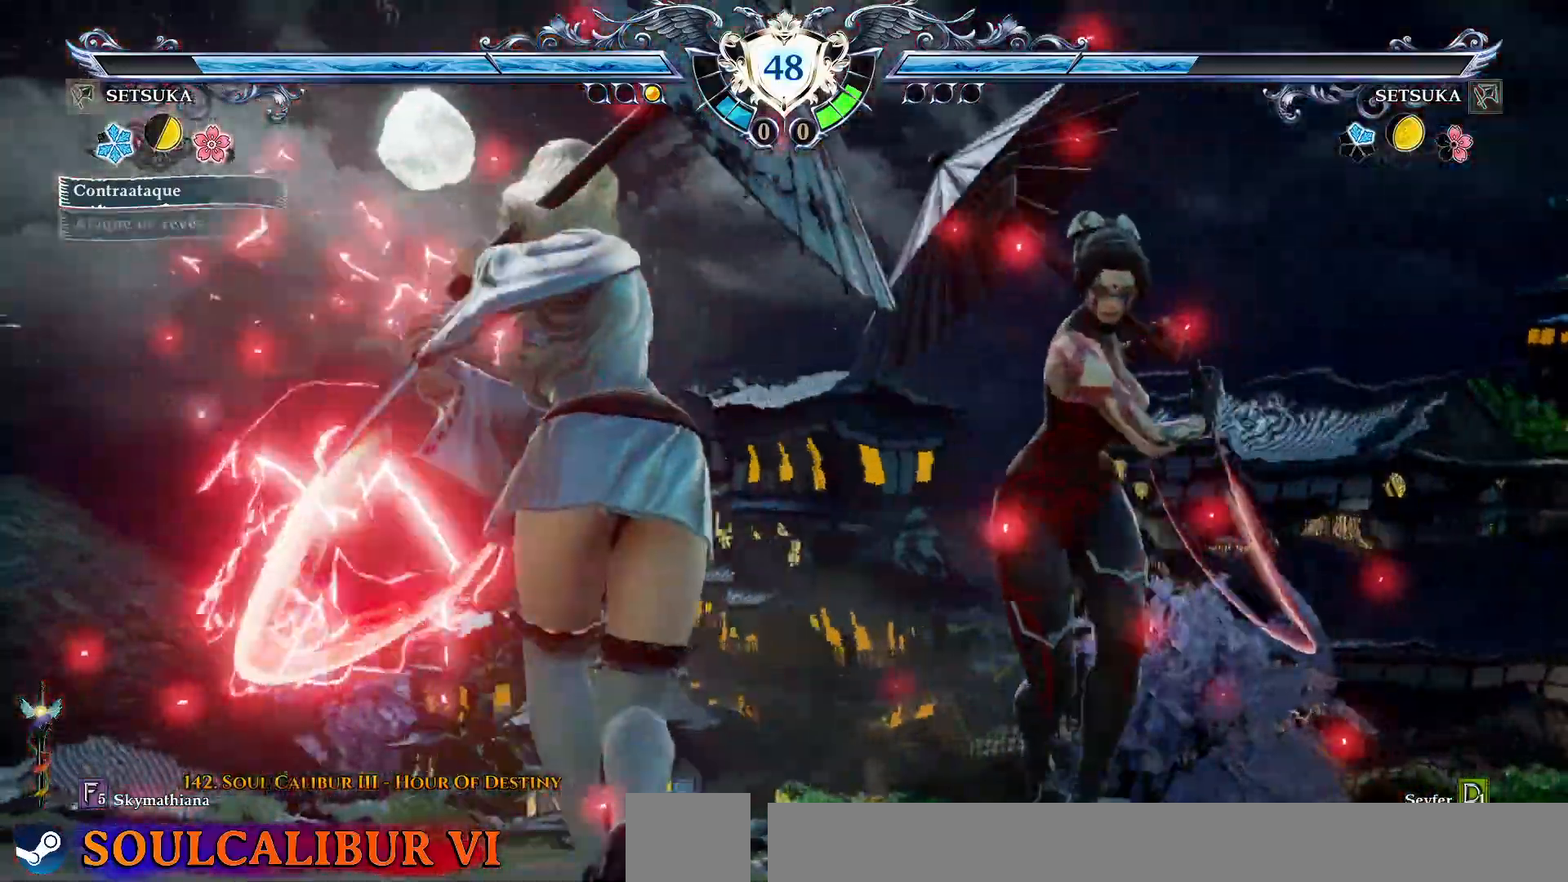
{"buttons": [], "right_stick": "center", "events": [[50, "SQUARE", "down"], [167, "SQUARE", "up"], [233, "SQUARE", "down"], [333, "SQUARE", "up"]]}
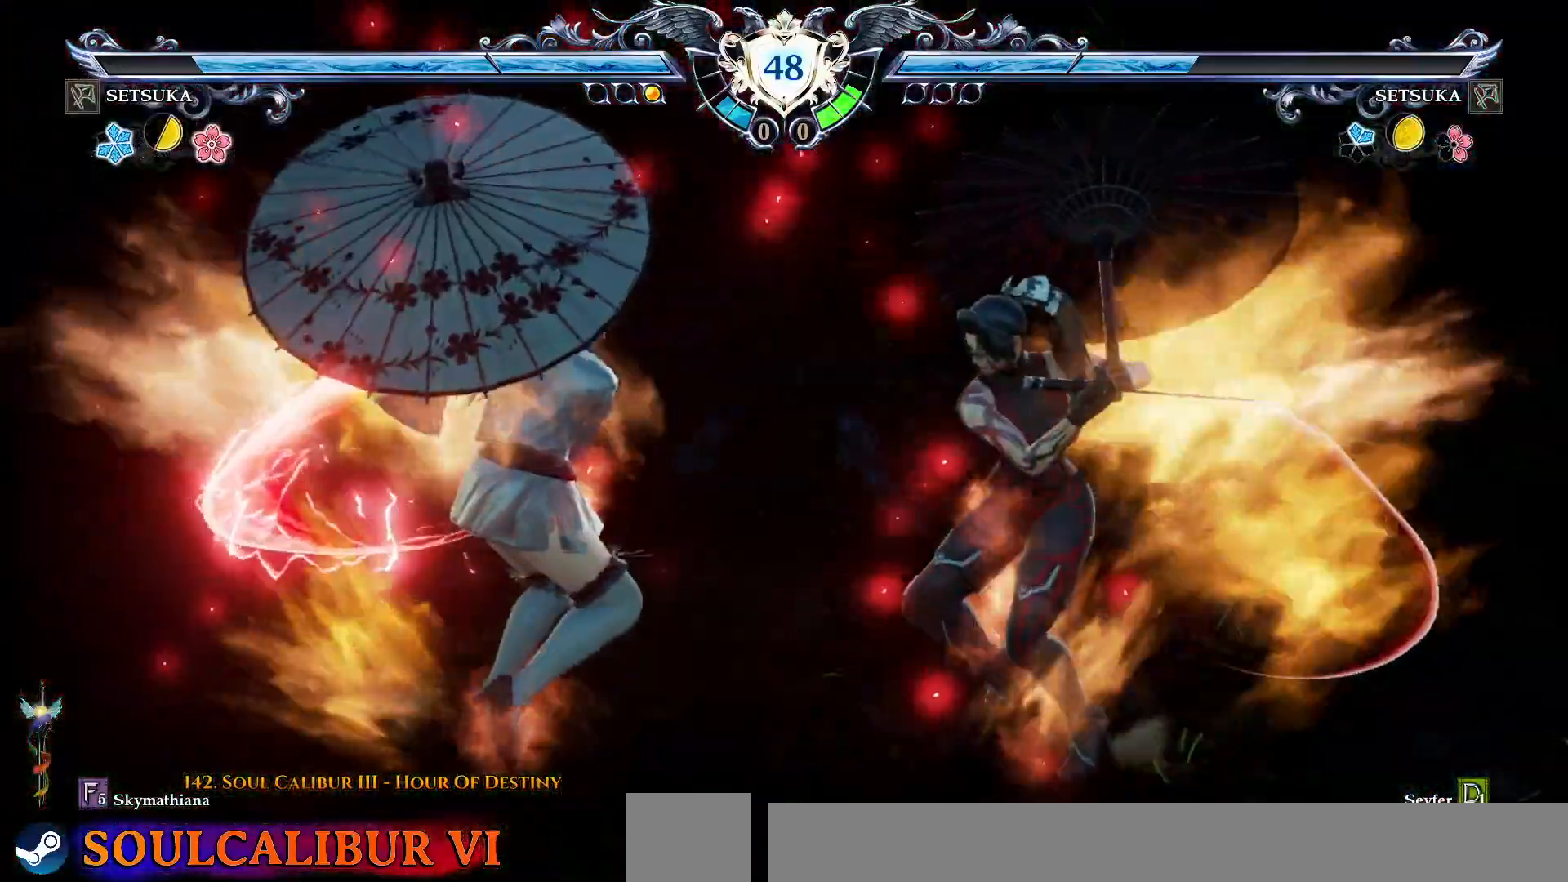
{"buttons": [], "right_stick": "center", "events": [[100, "SQUARE", "down"], [183, "SQUARE", "up"], [267, "SQUARE", "down"], [350, "SQUARE", "up"], [433, "SQUARE", "down"], [500, "SQUARE", "up"]]}
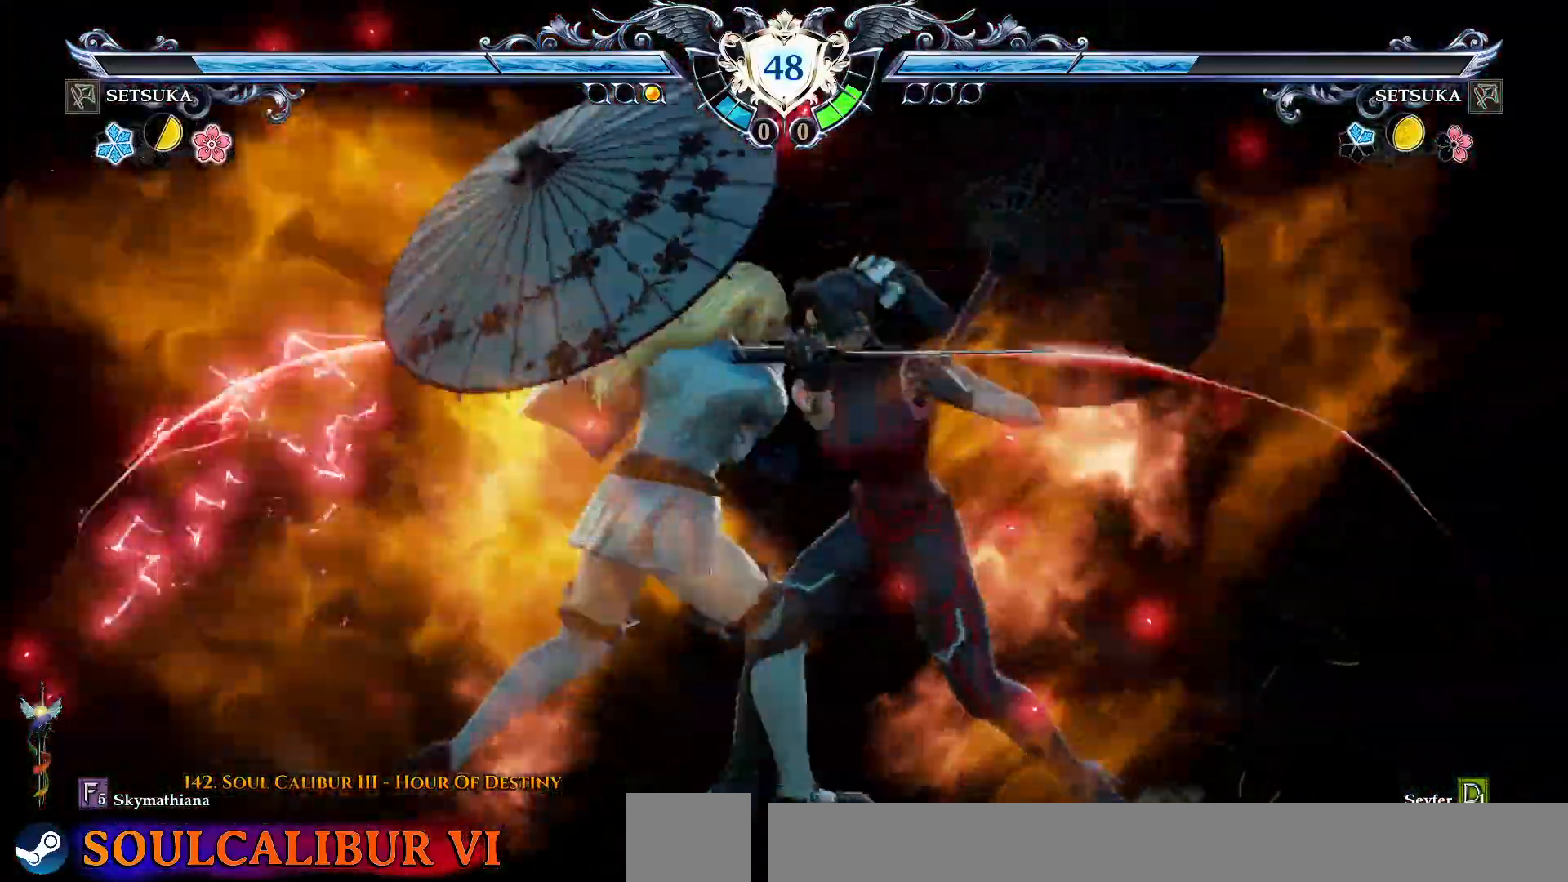
{"buttons": [], "right_stick": "center", "events": []}
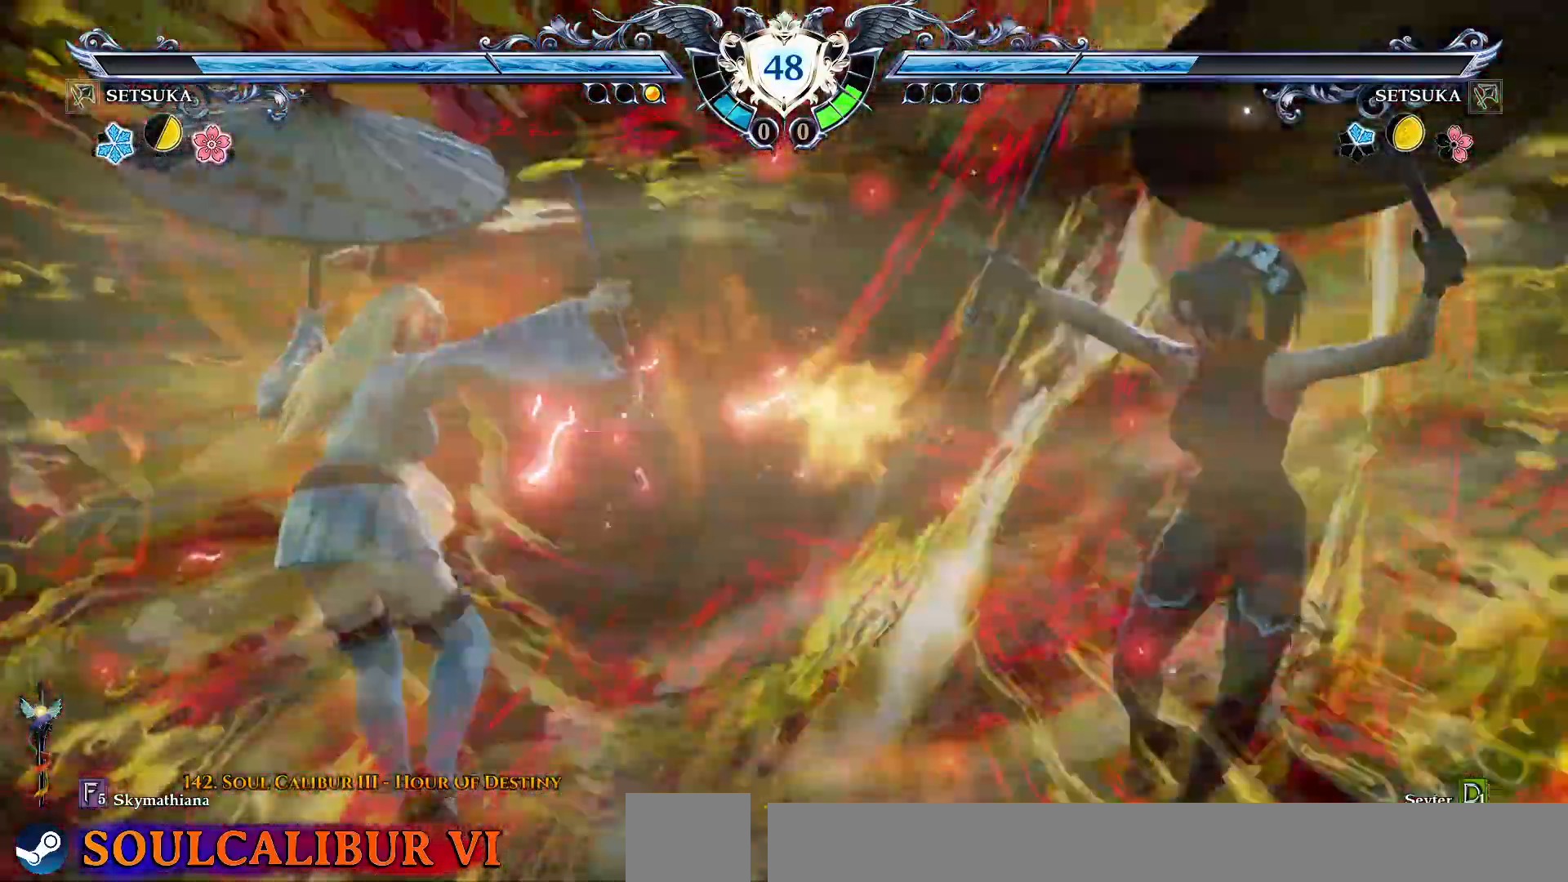
{"buttons": ["DPAD_LEFT"], "right_stick": "center", "events": [[367, "DPAD_LEFT", "down"], [450, "DPAD_LEFT", "up"], [500, "DPAD_LEFT", "down"]]}
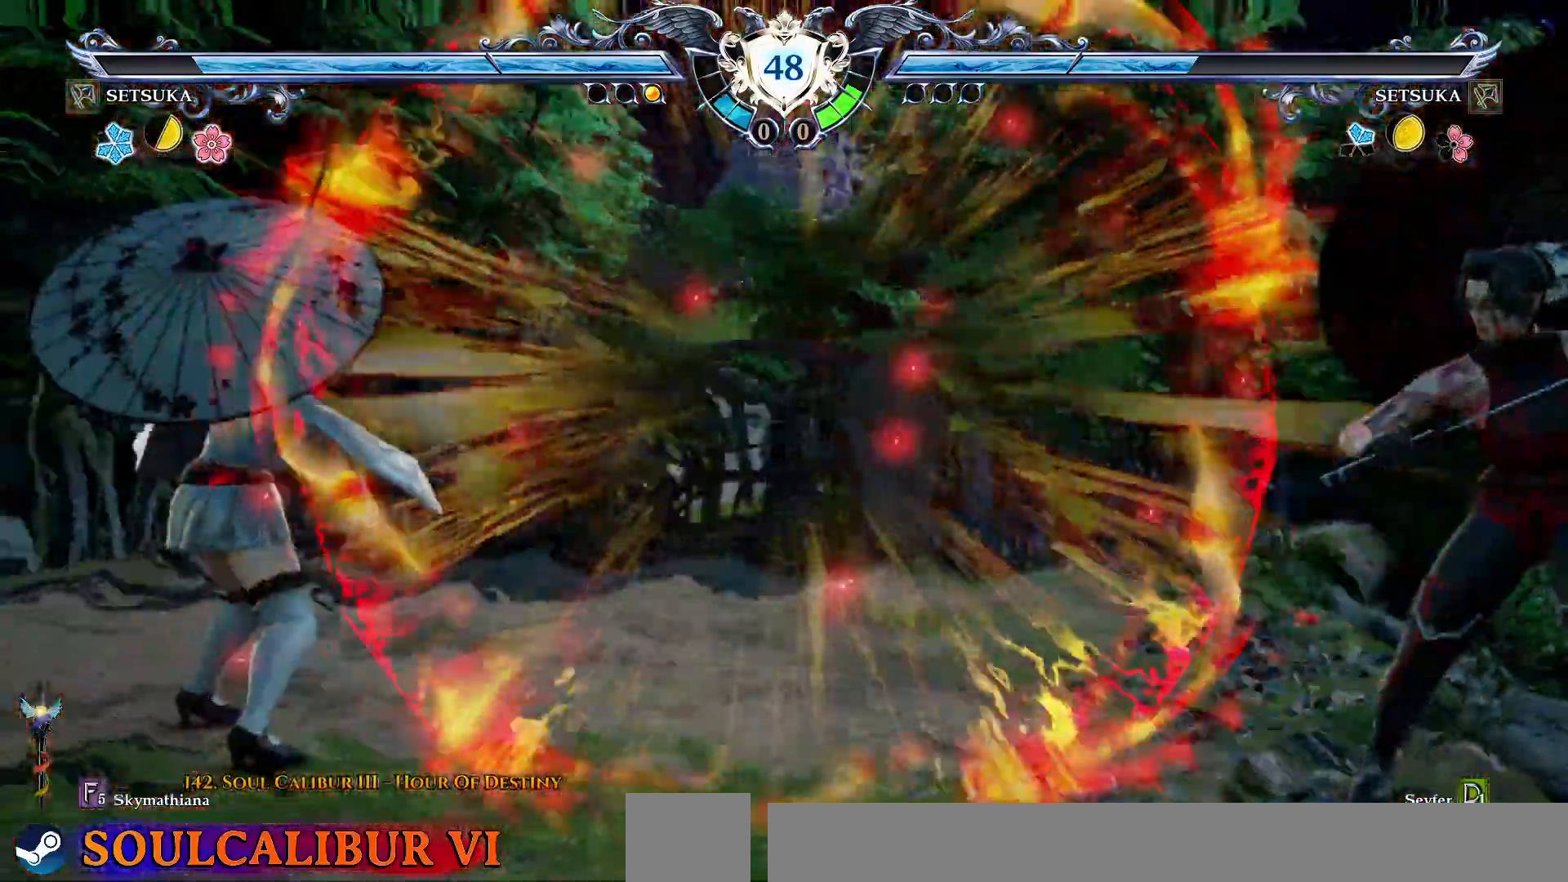
{"buttons": ["DPAD_LEFT"], "right_stick": "center", "events": []}
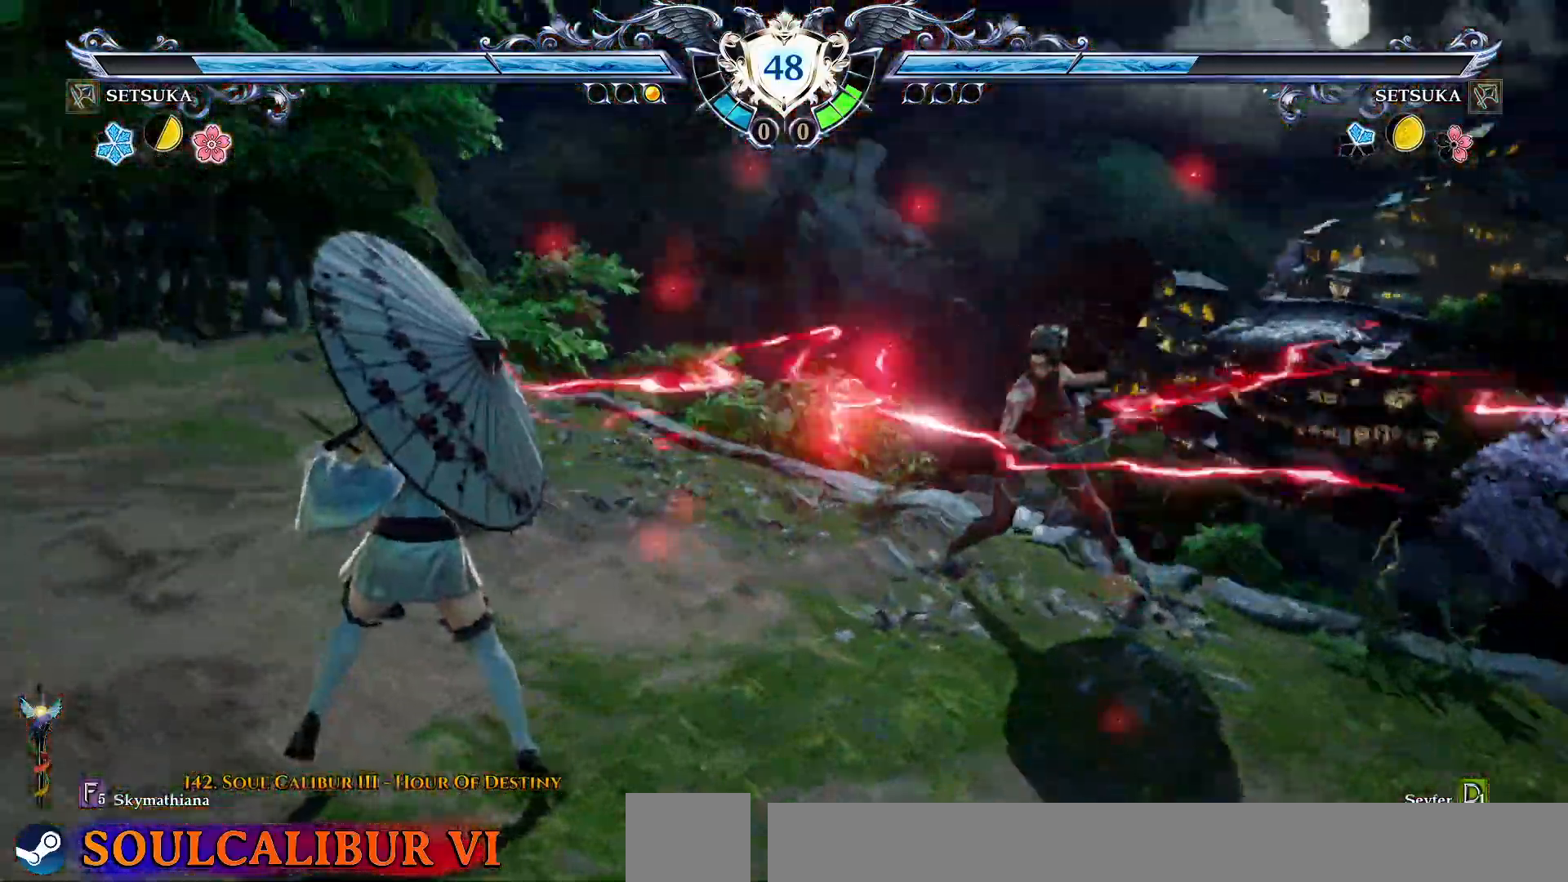
{"buttons": [], "right_stick": "center", "events": [[350, "DPAD_LEFT", "up"]]}